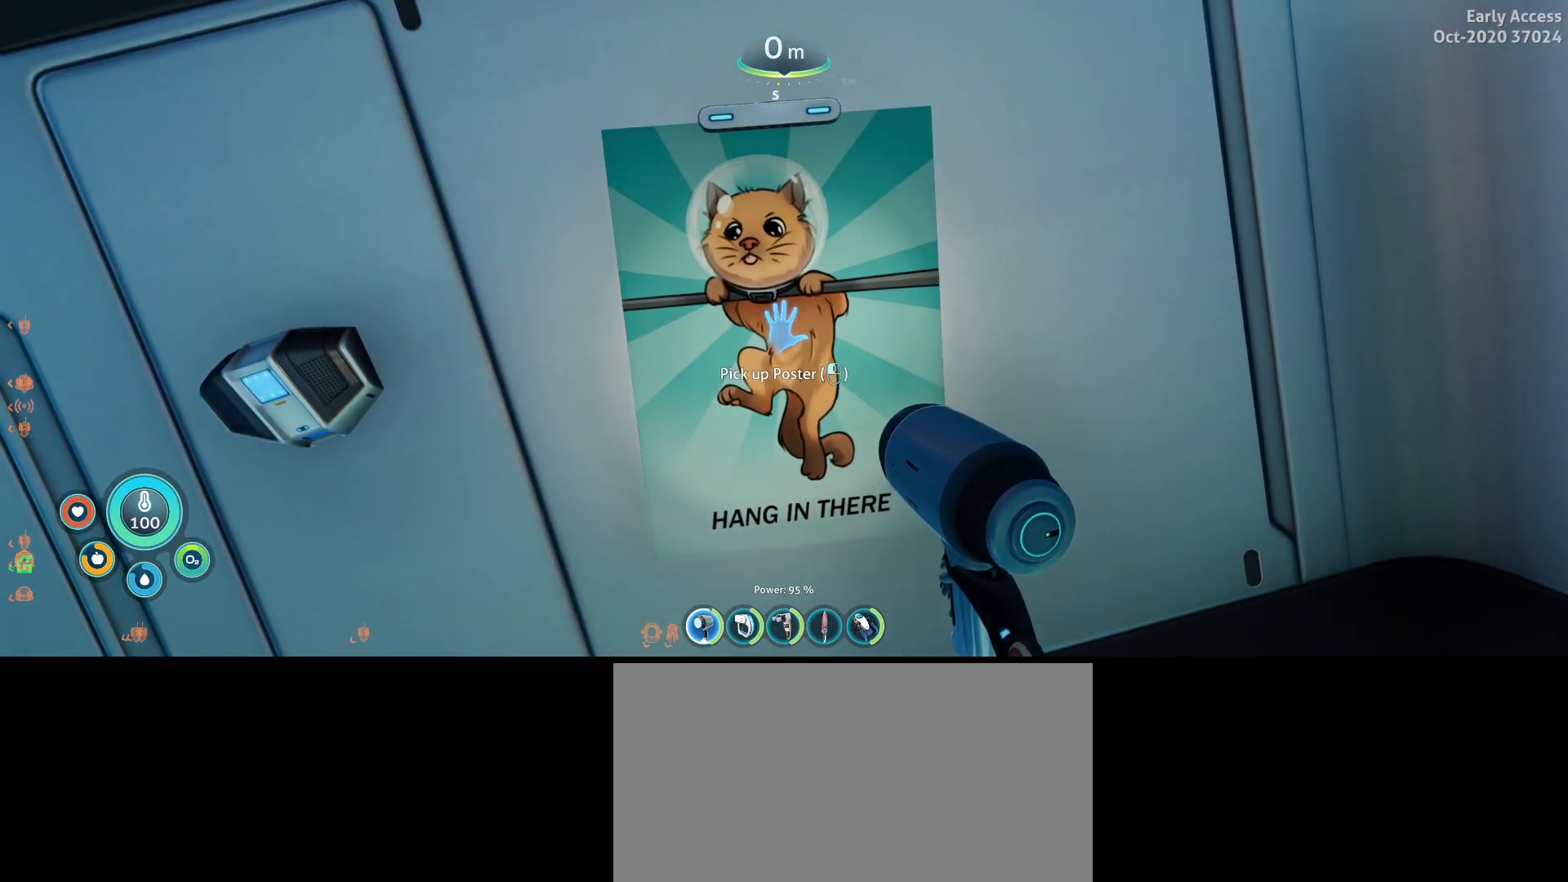
Gameplay with keyboard and mouse; each line is a JSON object with the keys and mouse buttons held at the frame after it. "events" lists presses ("down") and releases ("up") of "a", "ctrl", "d", "e", "q", "s", "shift", "space", "w", "mouse_left", "mouse_wheel", "mouse_right", "mouse_mb4" and "mouse_mb5" between this image and that frame as [ms after this image, input, new state], when the widget could be followed in between. "mouse_left", "mouse_wheel", "mouse_right", "mouse_mb4", "mouse_mb5" = the "left", "wheel", "right", "mb4", "mb5" buttons of the "mouse" list. No other keys are recorded. "wheel" means that the mouse wheel is clicked or scrolled. Not read: mouse_move.
{"keys": [], "mouse": [], "events": []}
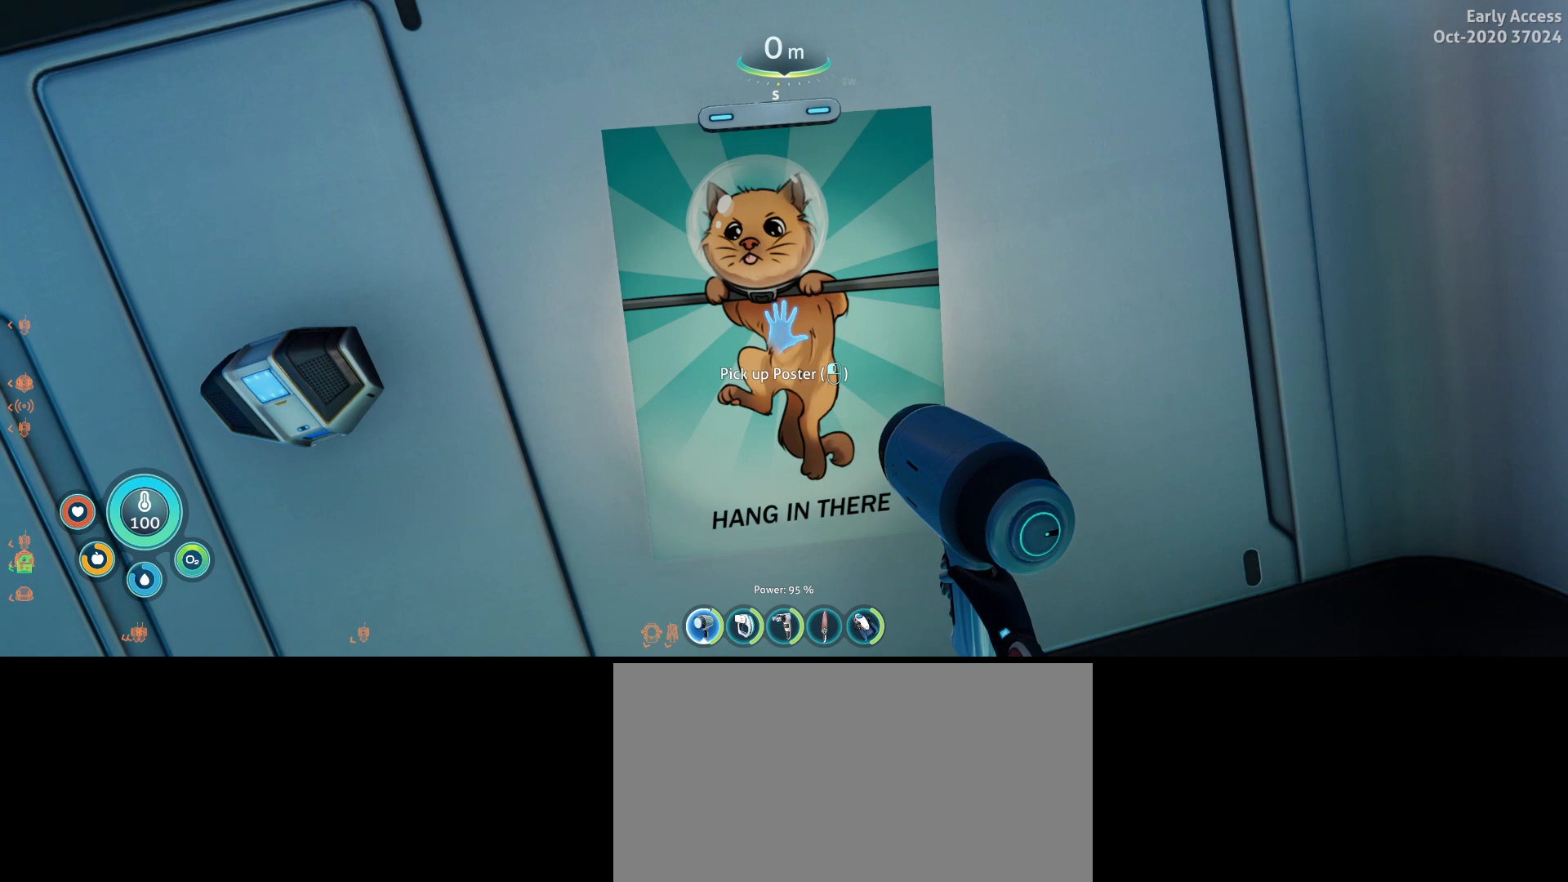
{"keys": [], "mouse": [], "events": []}
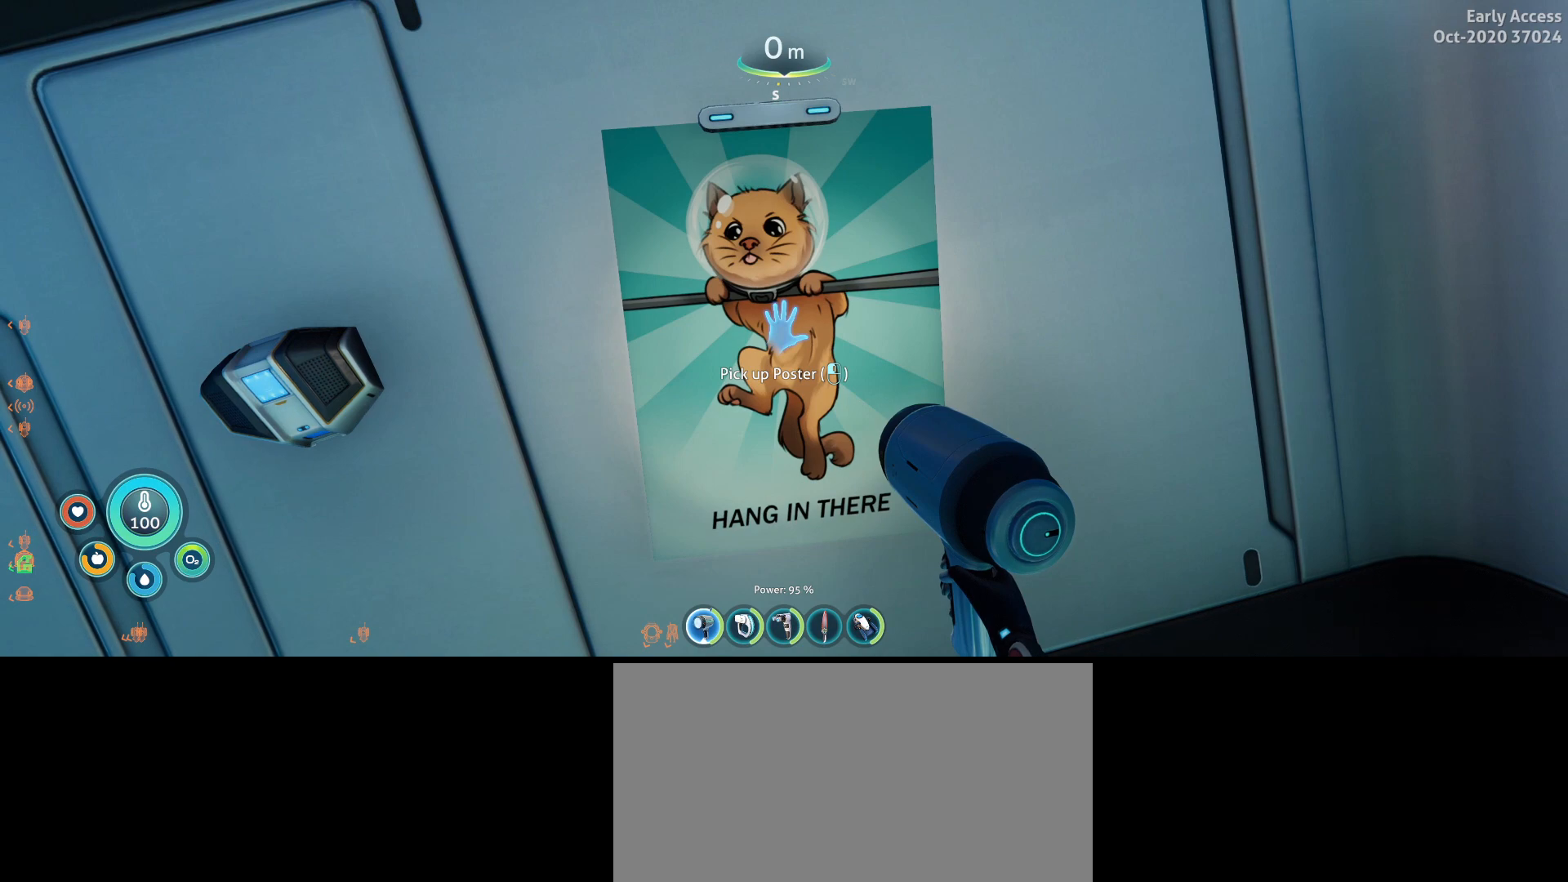
{"keys": [], "mouse": [], "events": []}
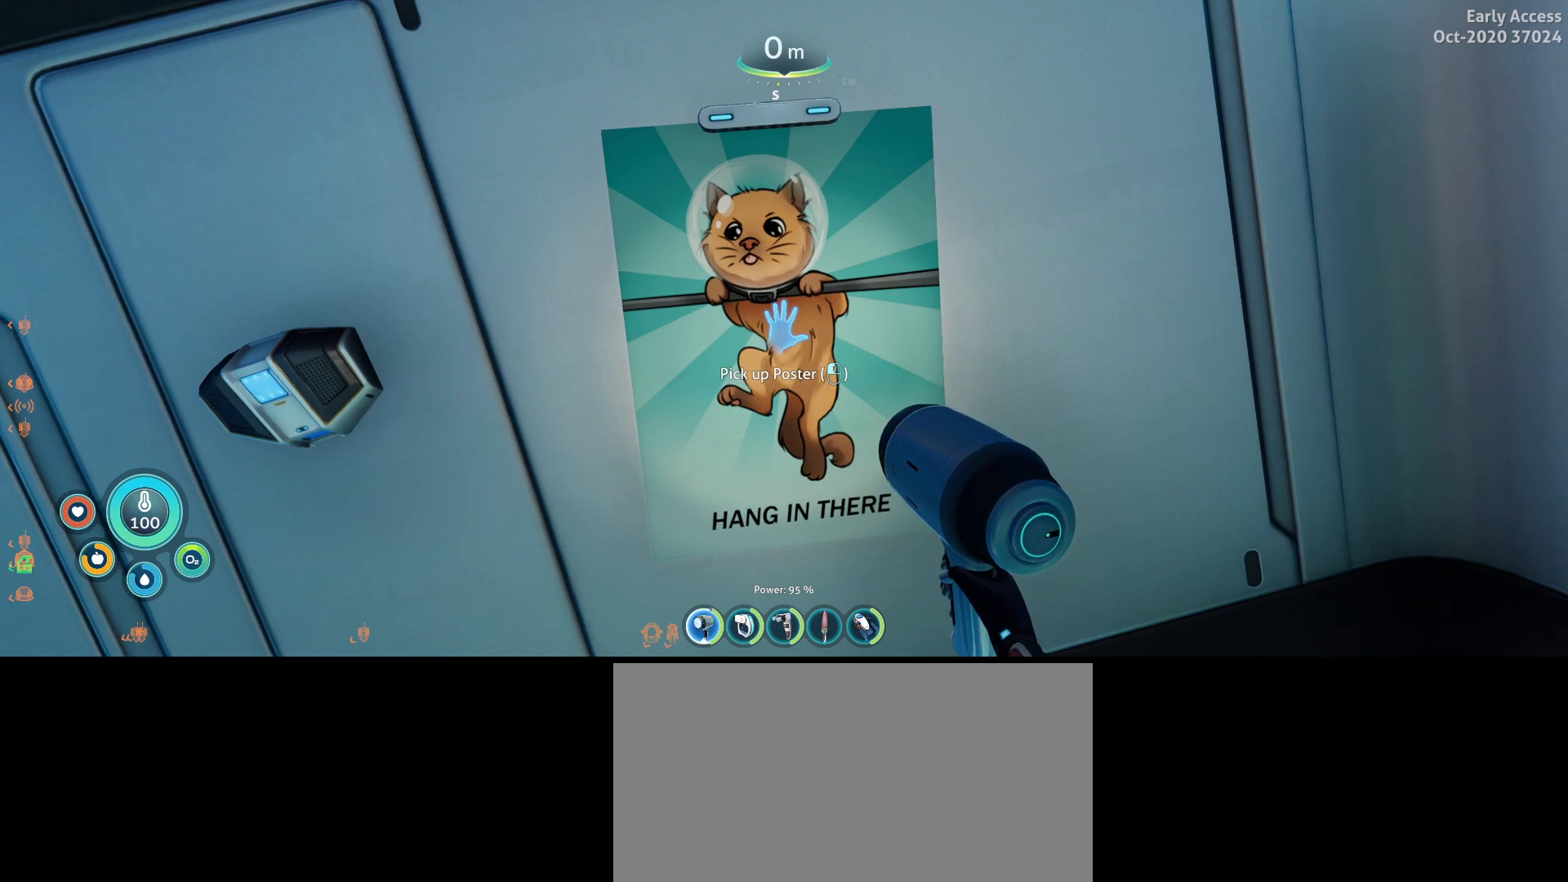
{"keys": [], "mouse": [], "events": []}
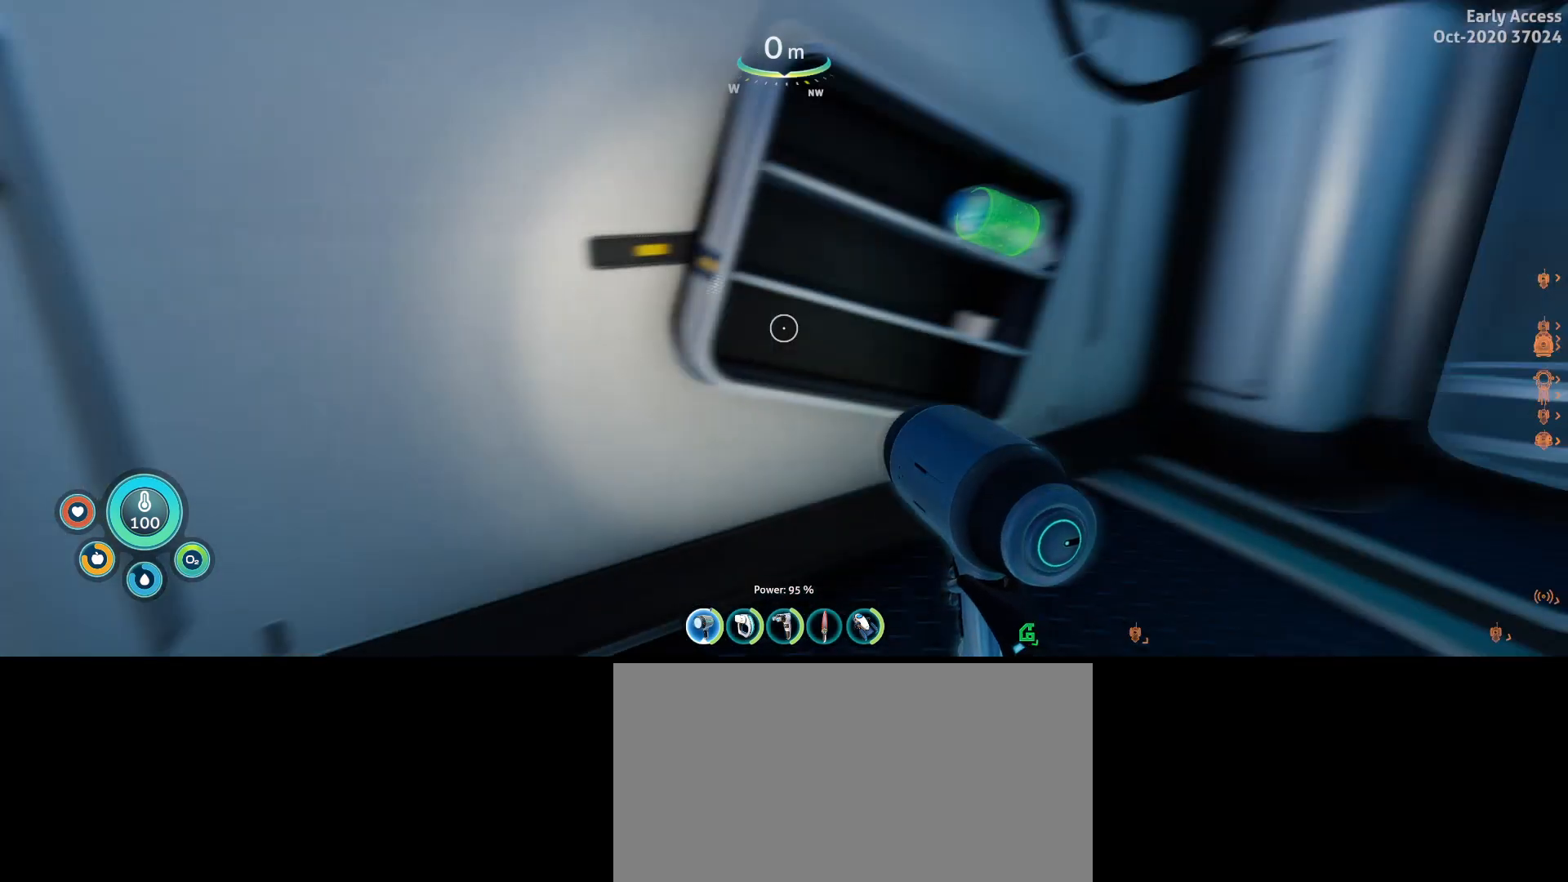
{"keys": [], "mouse": [], "events": [[200, "w", "down"], [400, "w", "up"]]}
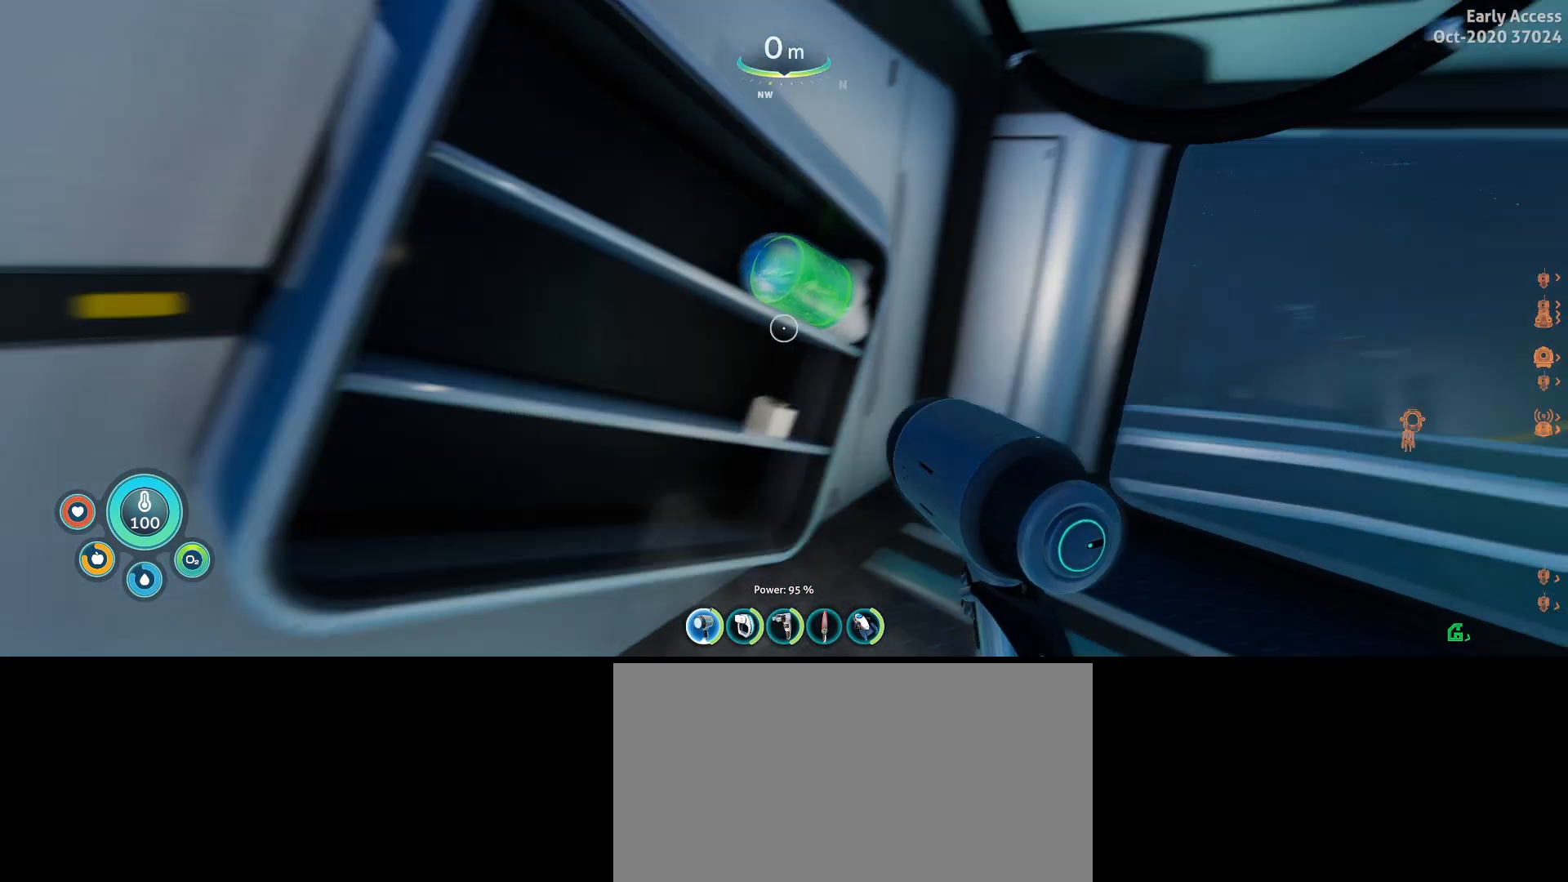
{"keys": [], "mouse": [], "events": [[67, "d", "down"], [100, "w", "down"], [267, "d", "up"], [267, "w", "up"]]}
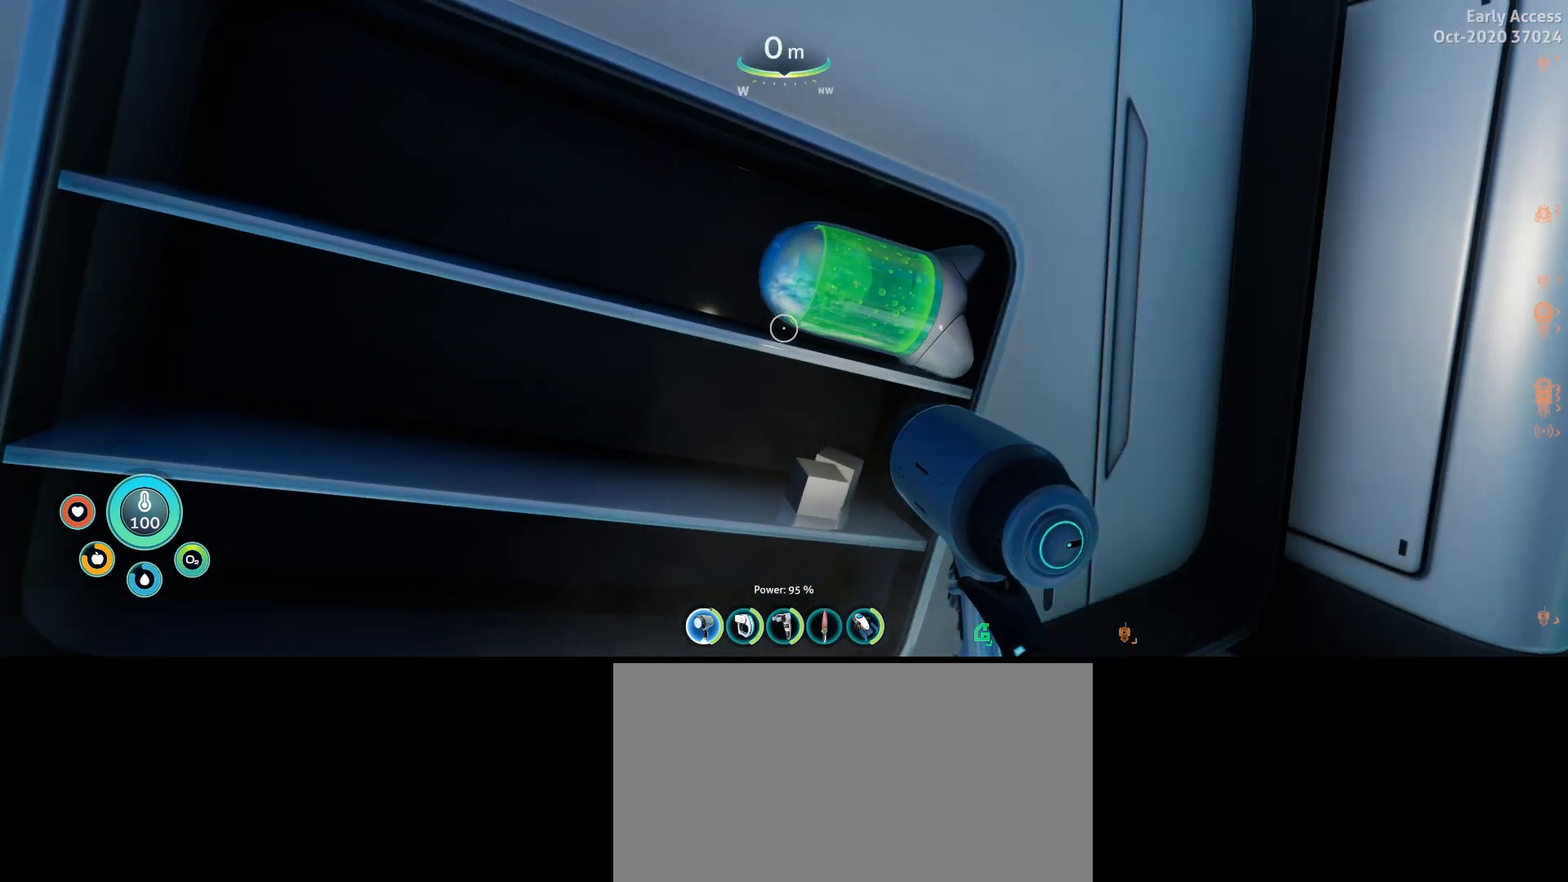
{"keys": [], "mouse": [], "events": []}
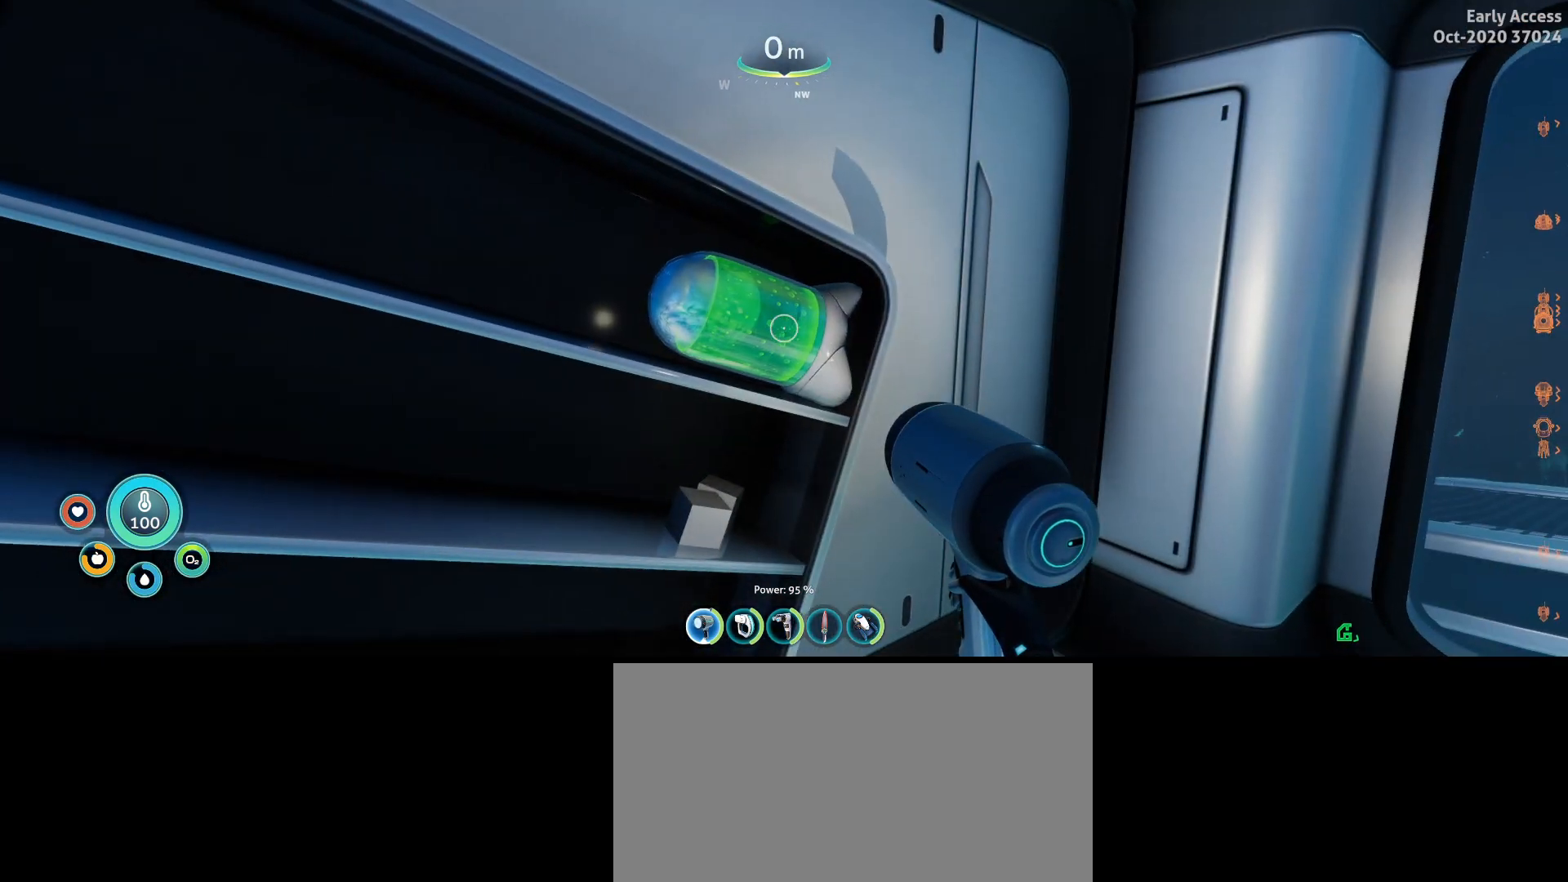
{"keys": ["a", "w"], "mouse": [], "events": [[300, "w", "down"], [333, "a", "down"]]}
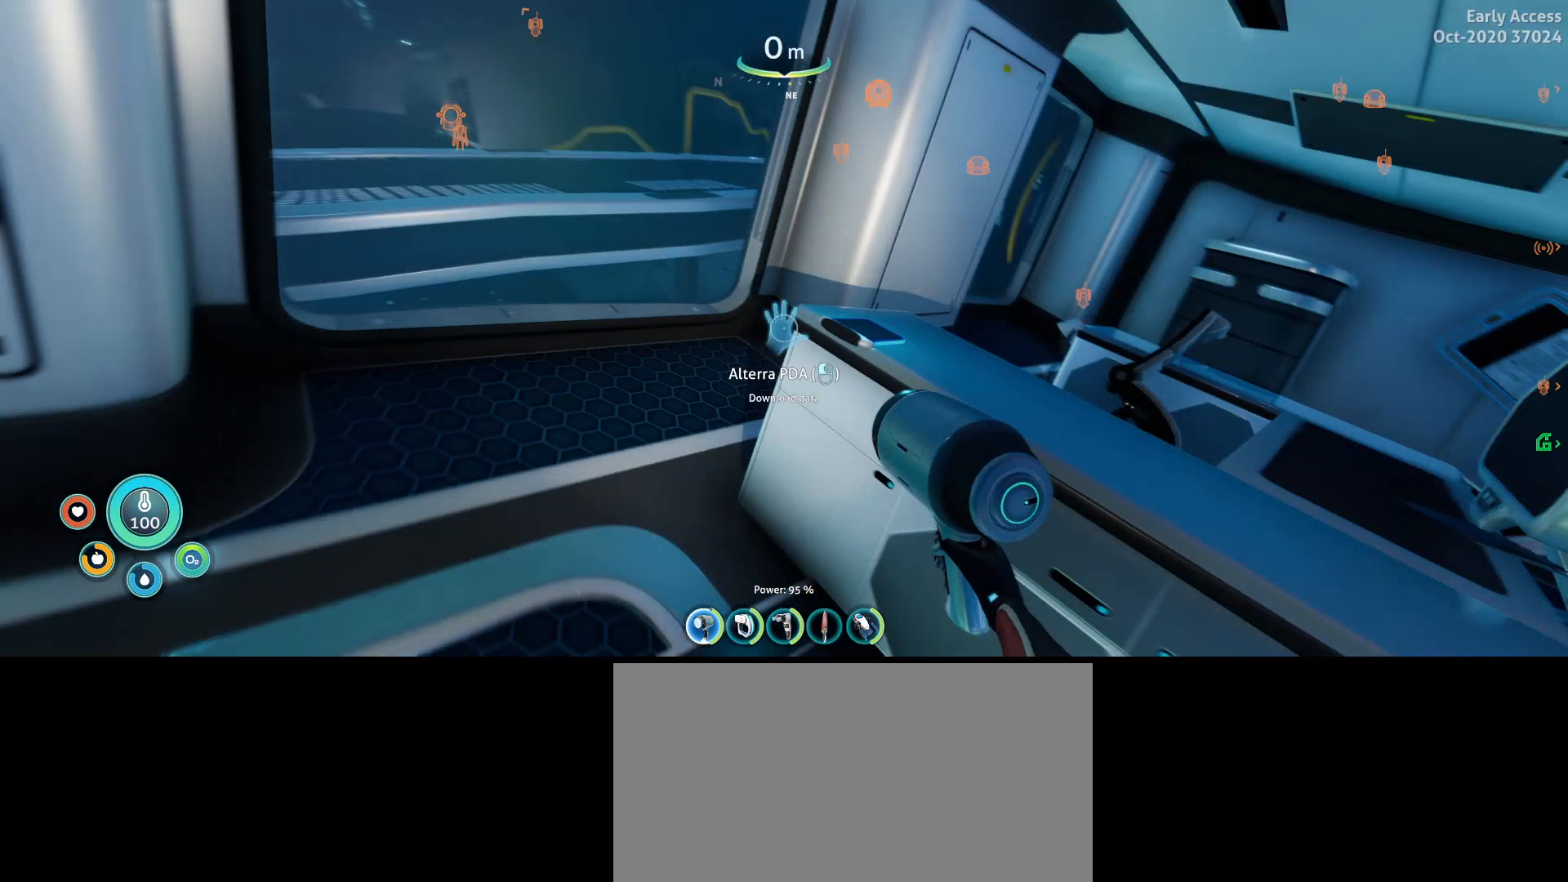
{"keys": [], "mouse": [], "events": [[400, "a", "up"], [400, "w", "up"]]}
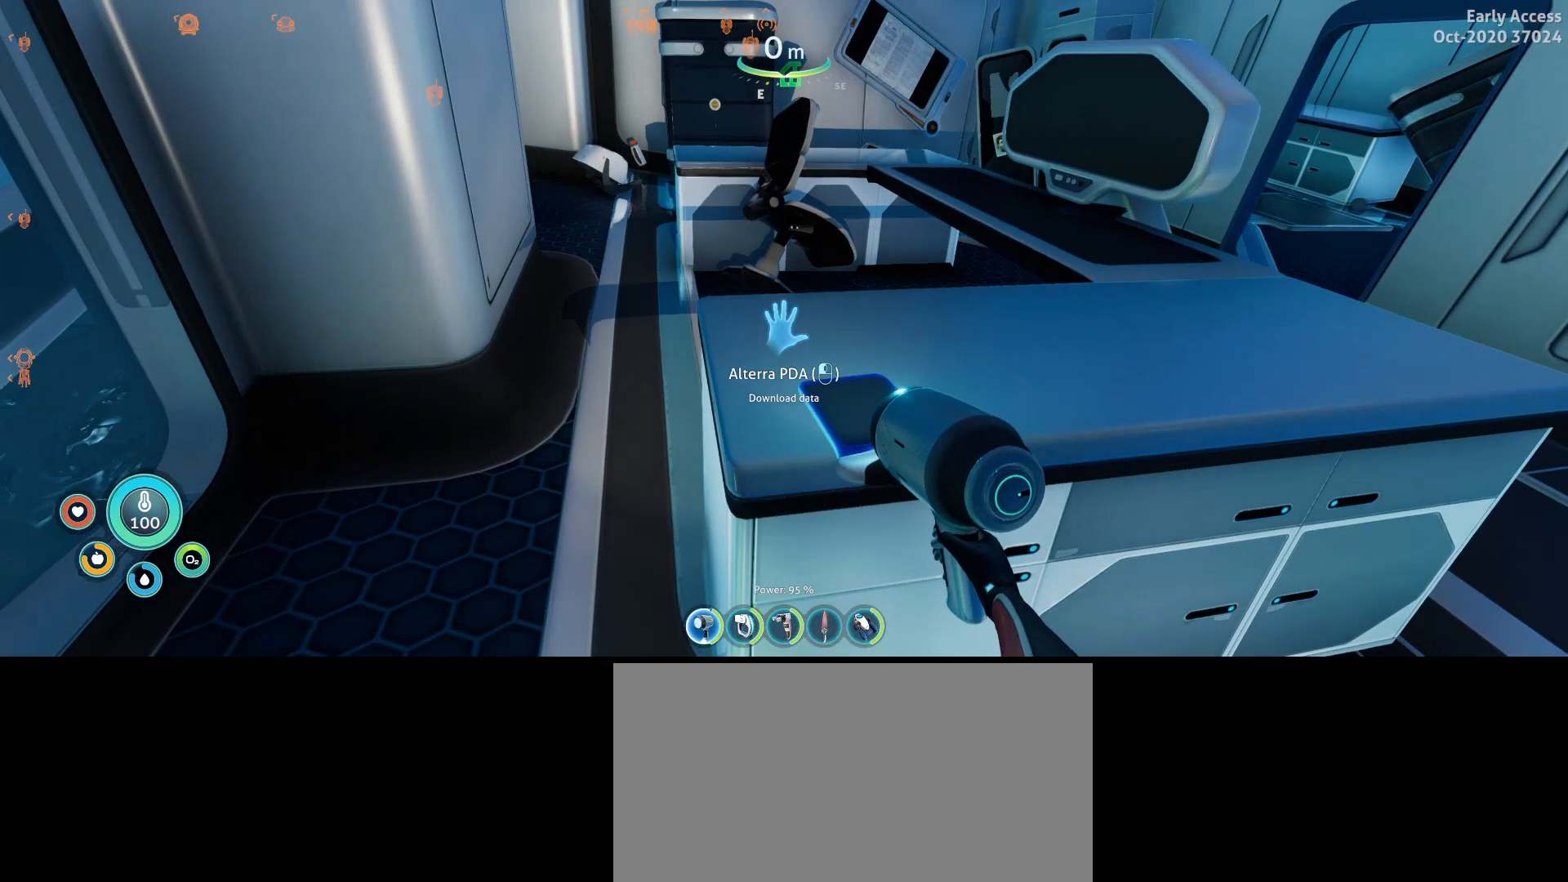
{"keys": [], "mouse": [], "events": []}
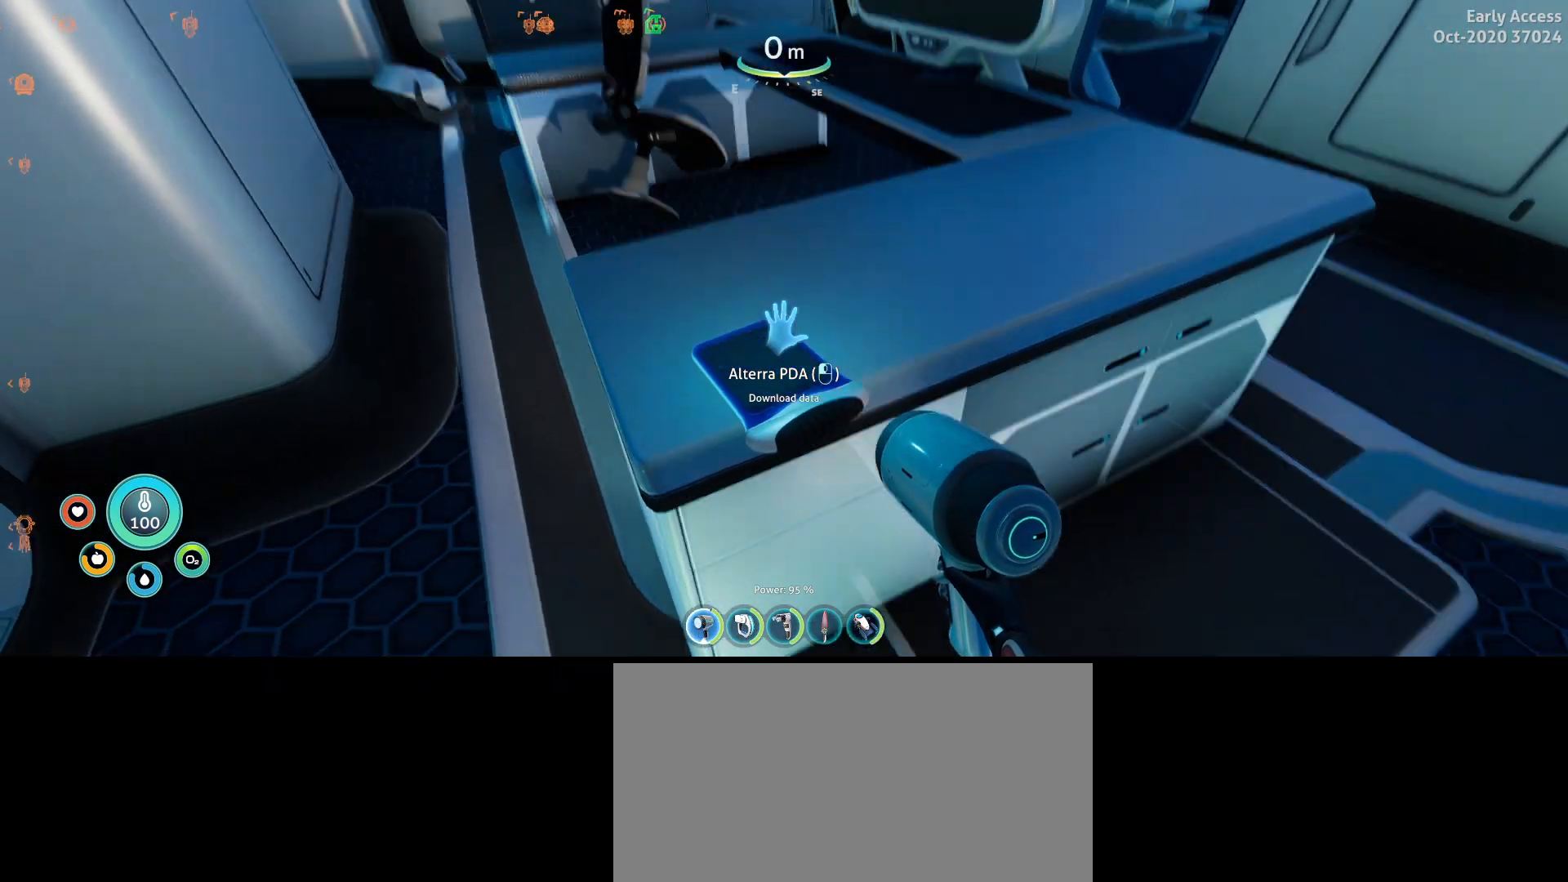
{"keys": [], "mouse": [], "events": [[233, "mouse_left", "down"], [367, "mouse_left", "up"]]}
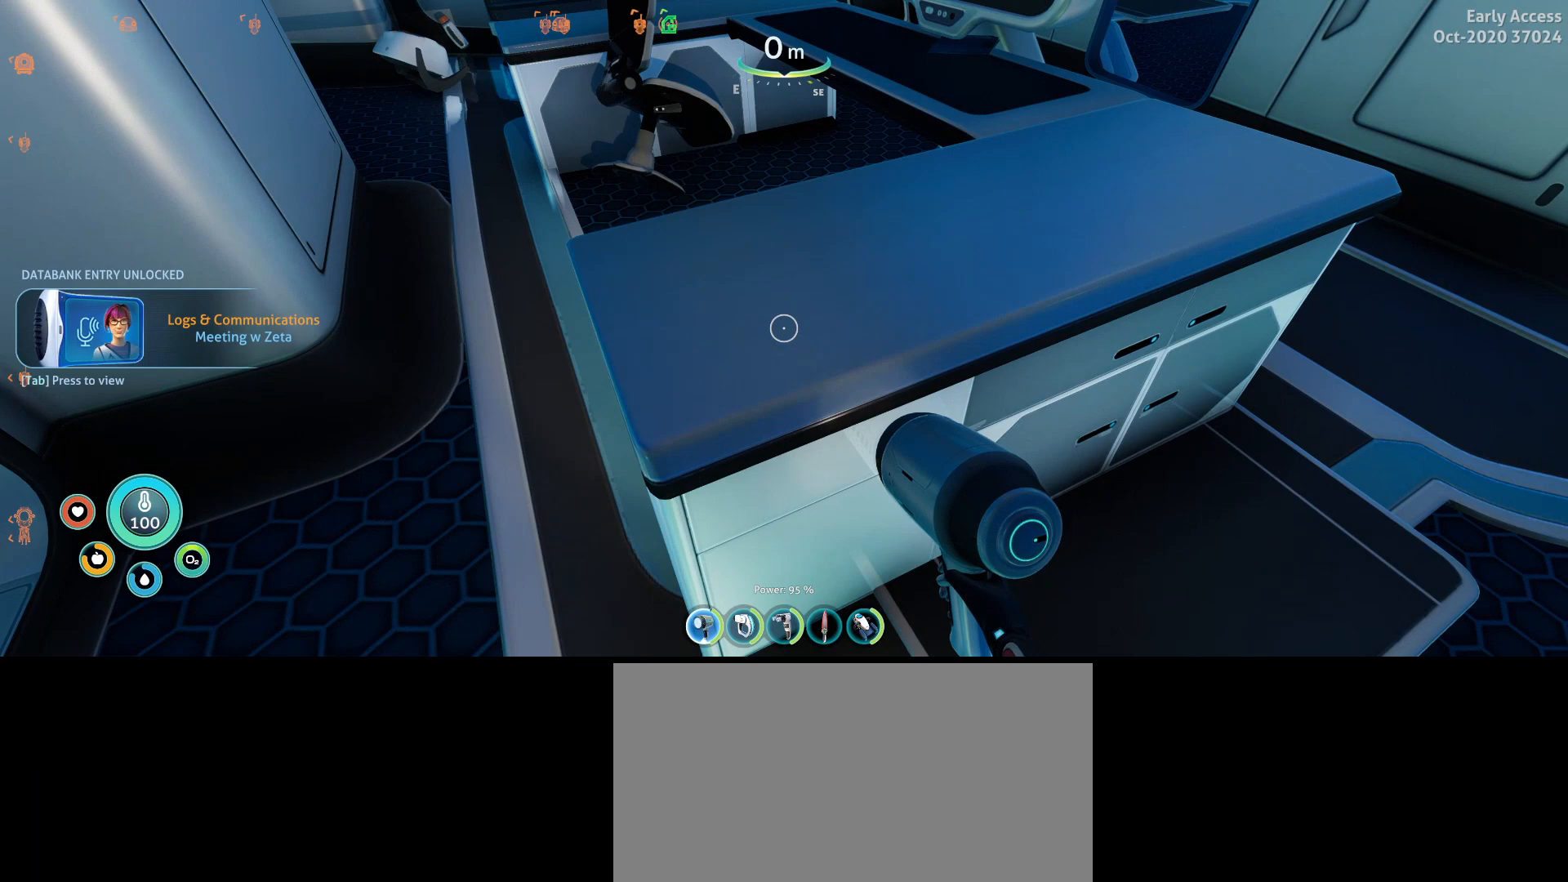
{"keys": [], "mouse": [], "events": []}
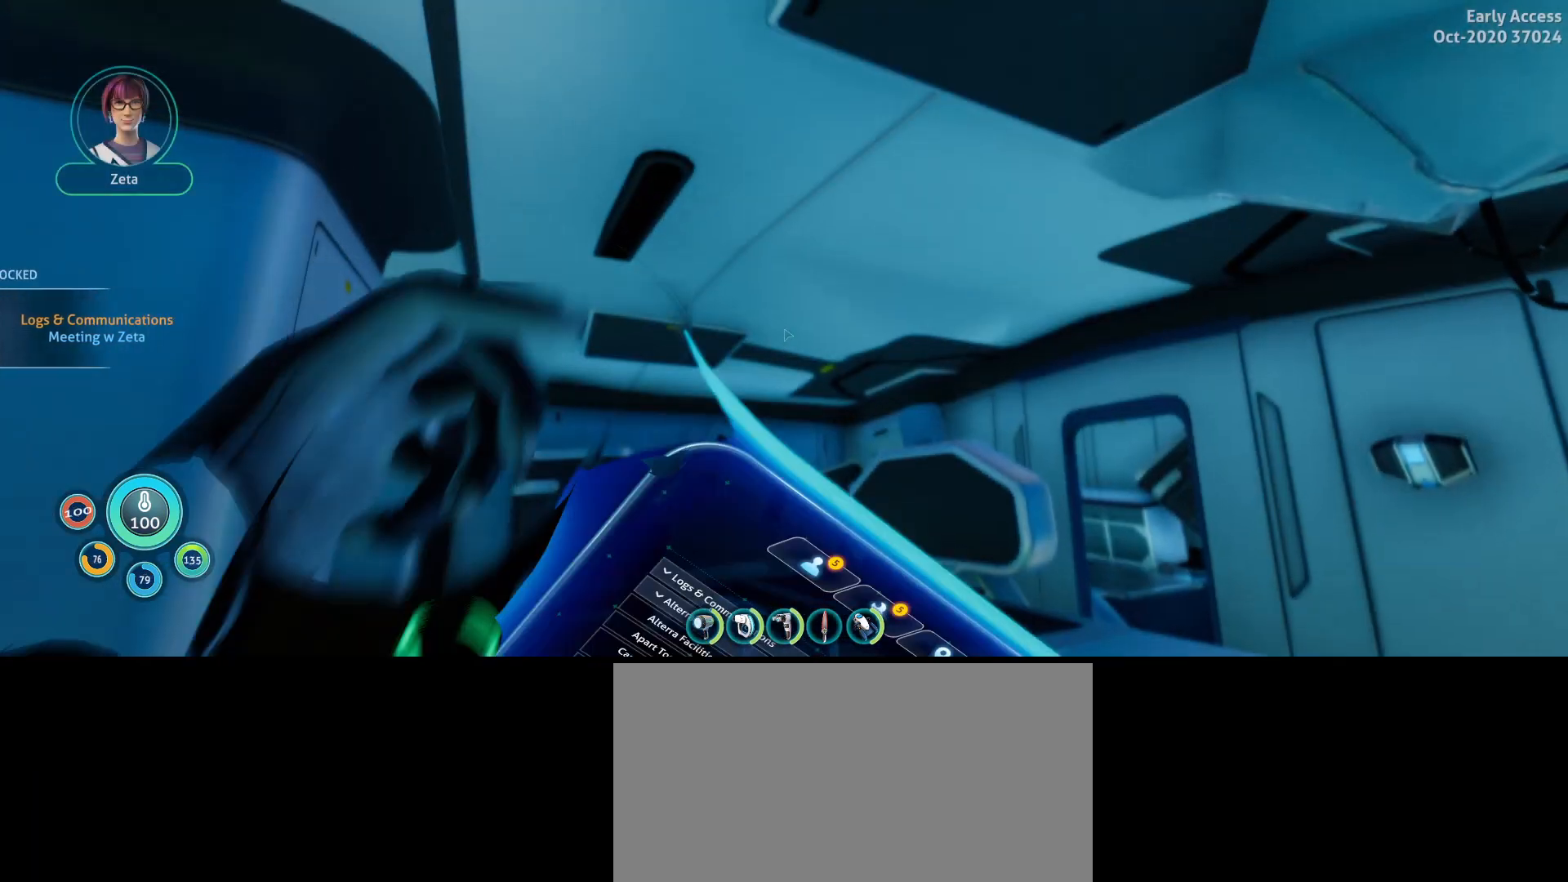
{"keys": [], "mouse": [], "events": []}
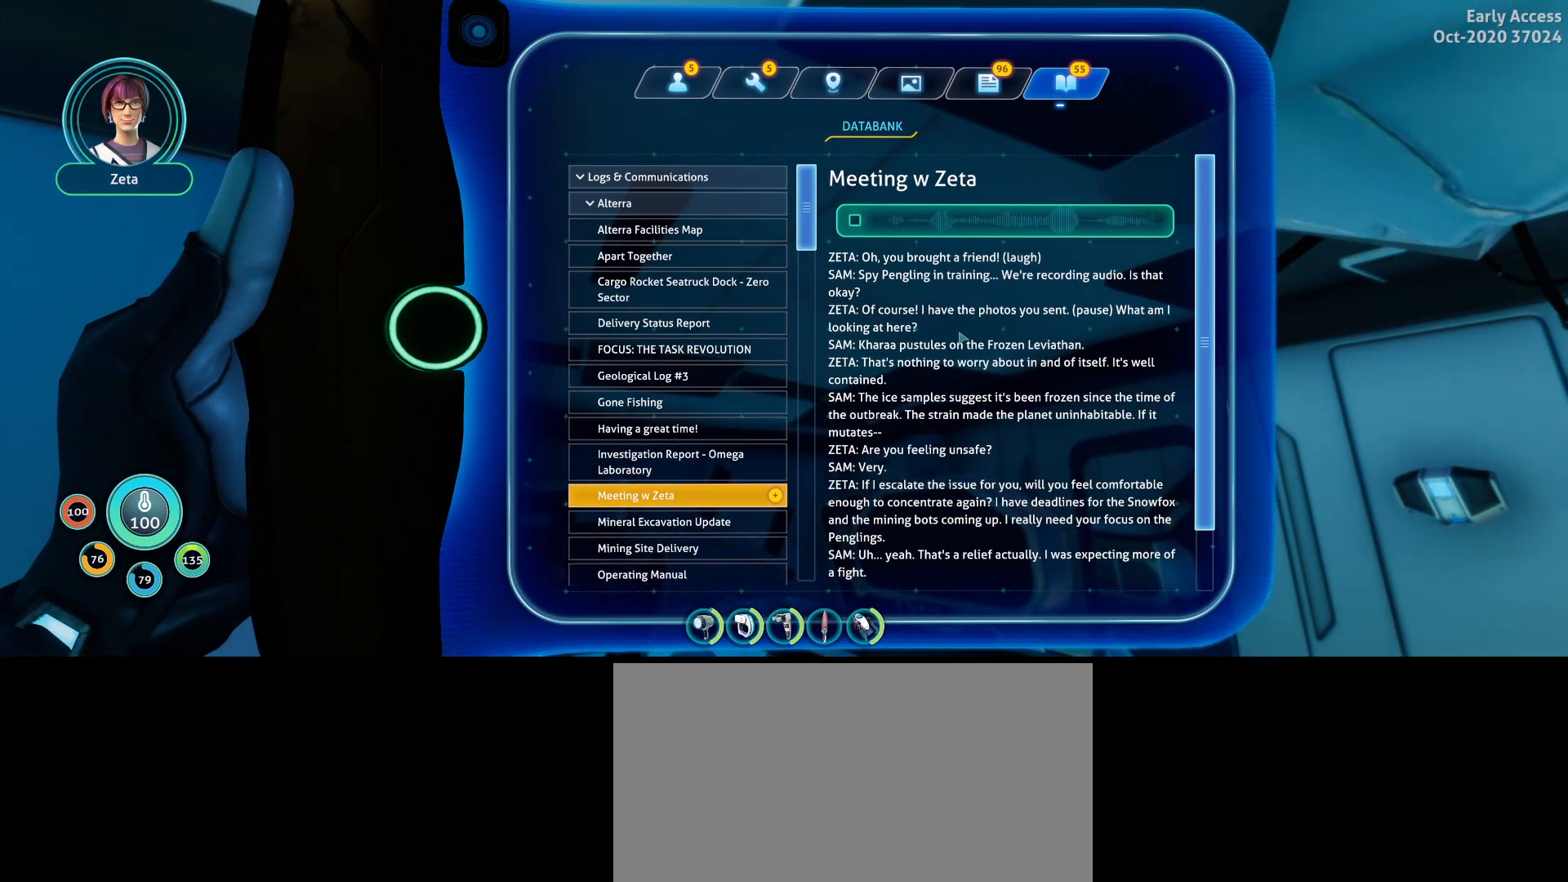
{"keys": [], "mouse": [], "events": []}
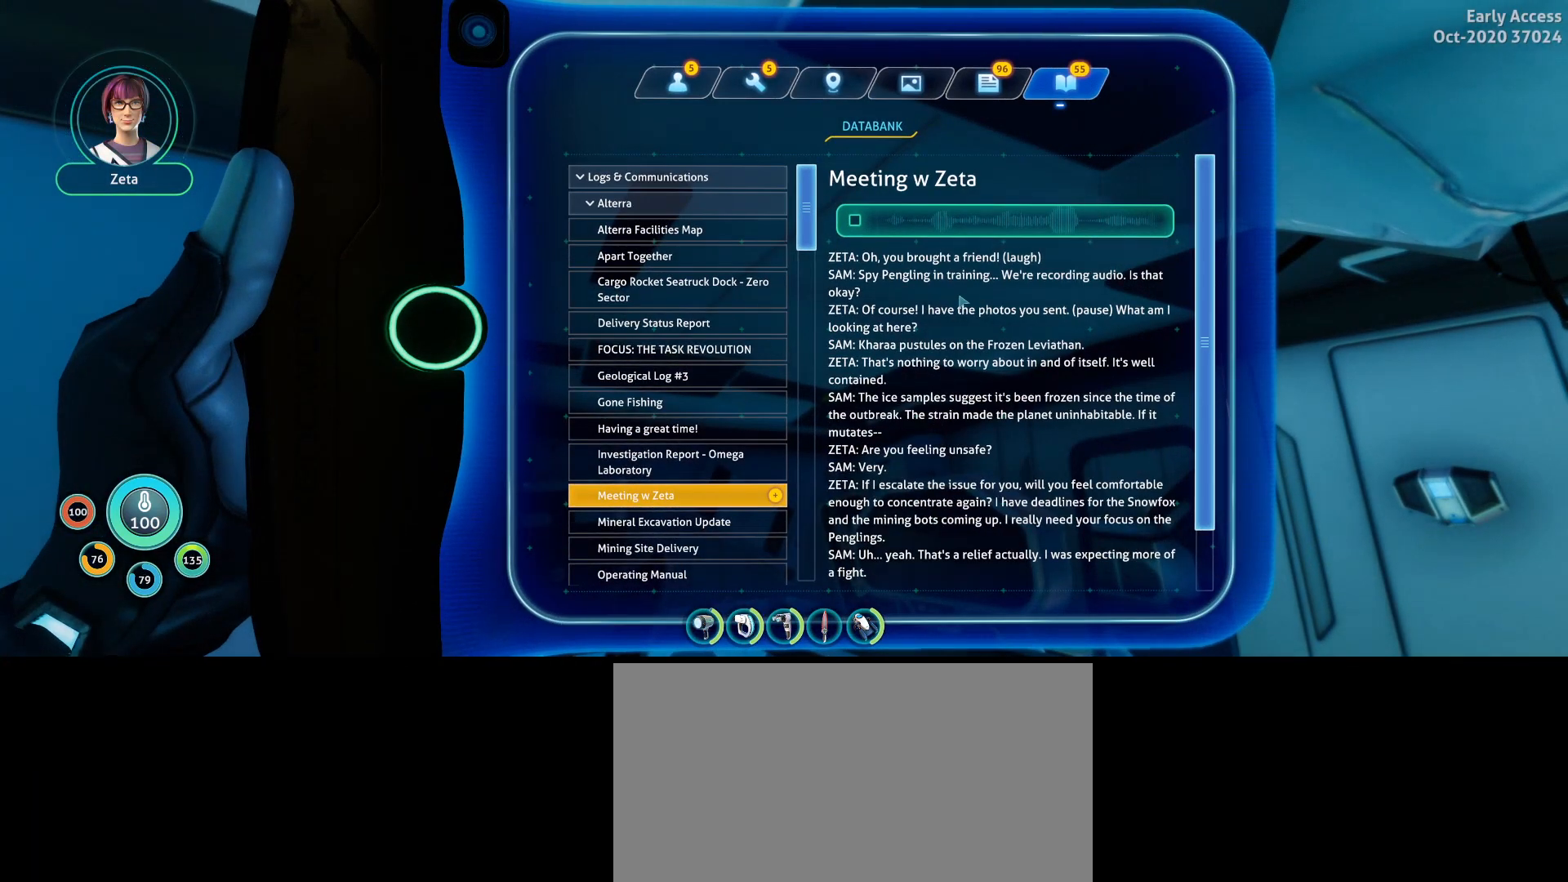
{"keys": [], "mouse": [], "events": []}
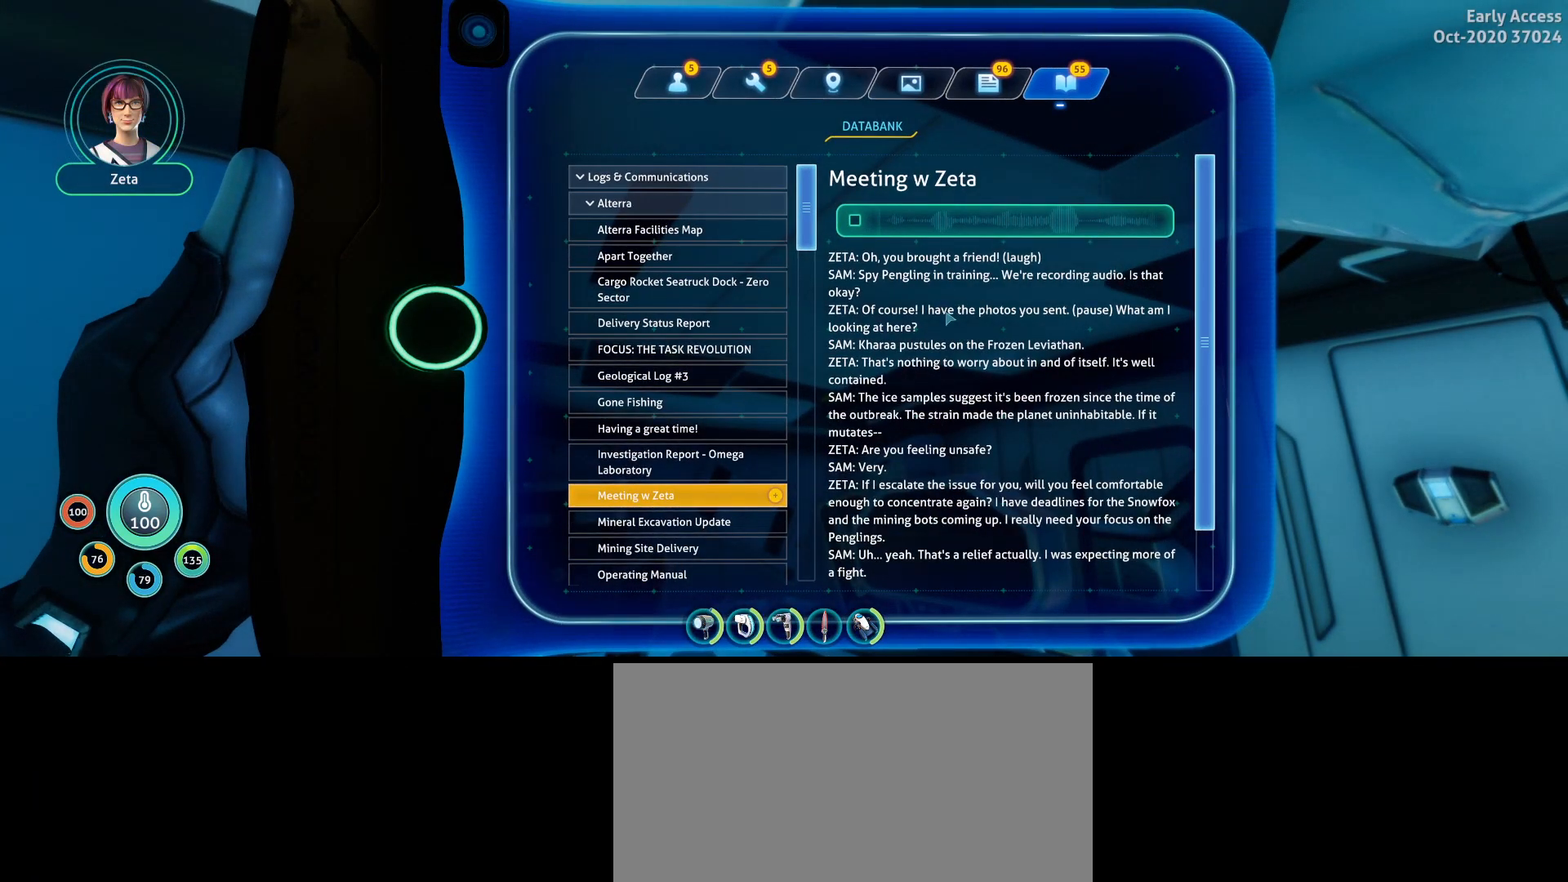
{"keys": [], "mouse": [], "events": []}
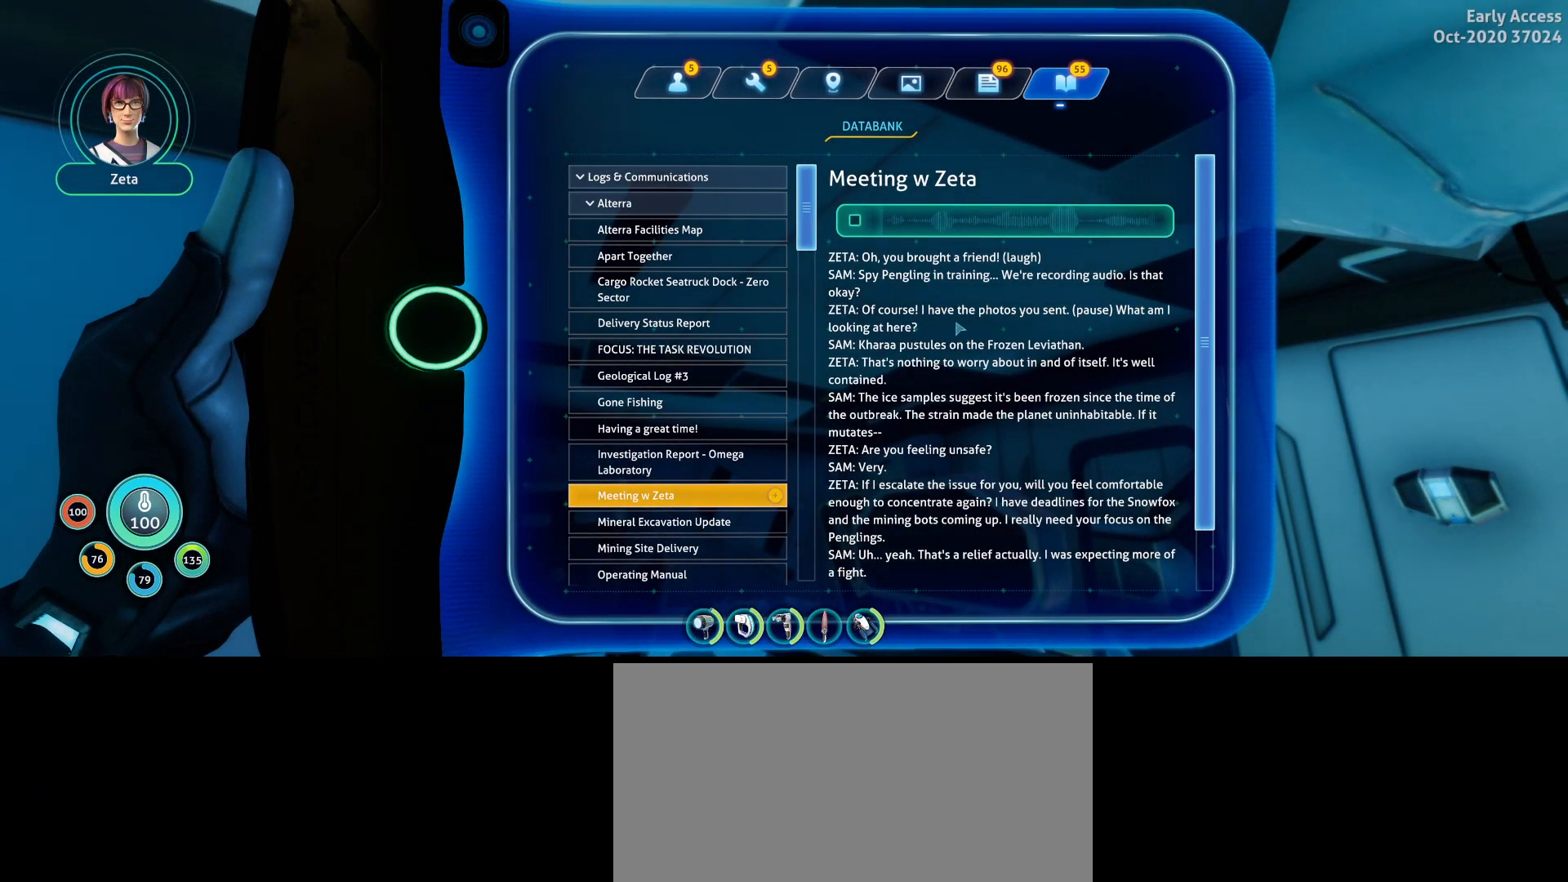
{"keys": ["a"], "mouse": [], "events": [[467, "a", "down"]]}
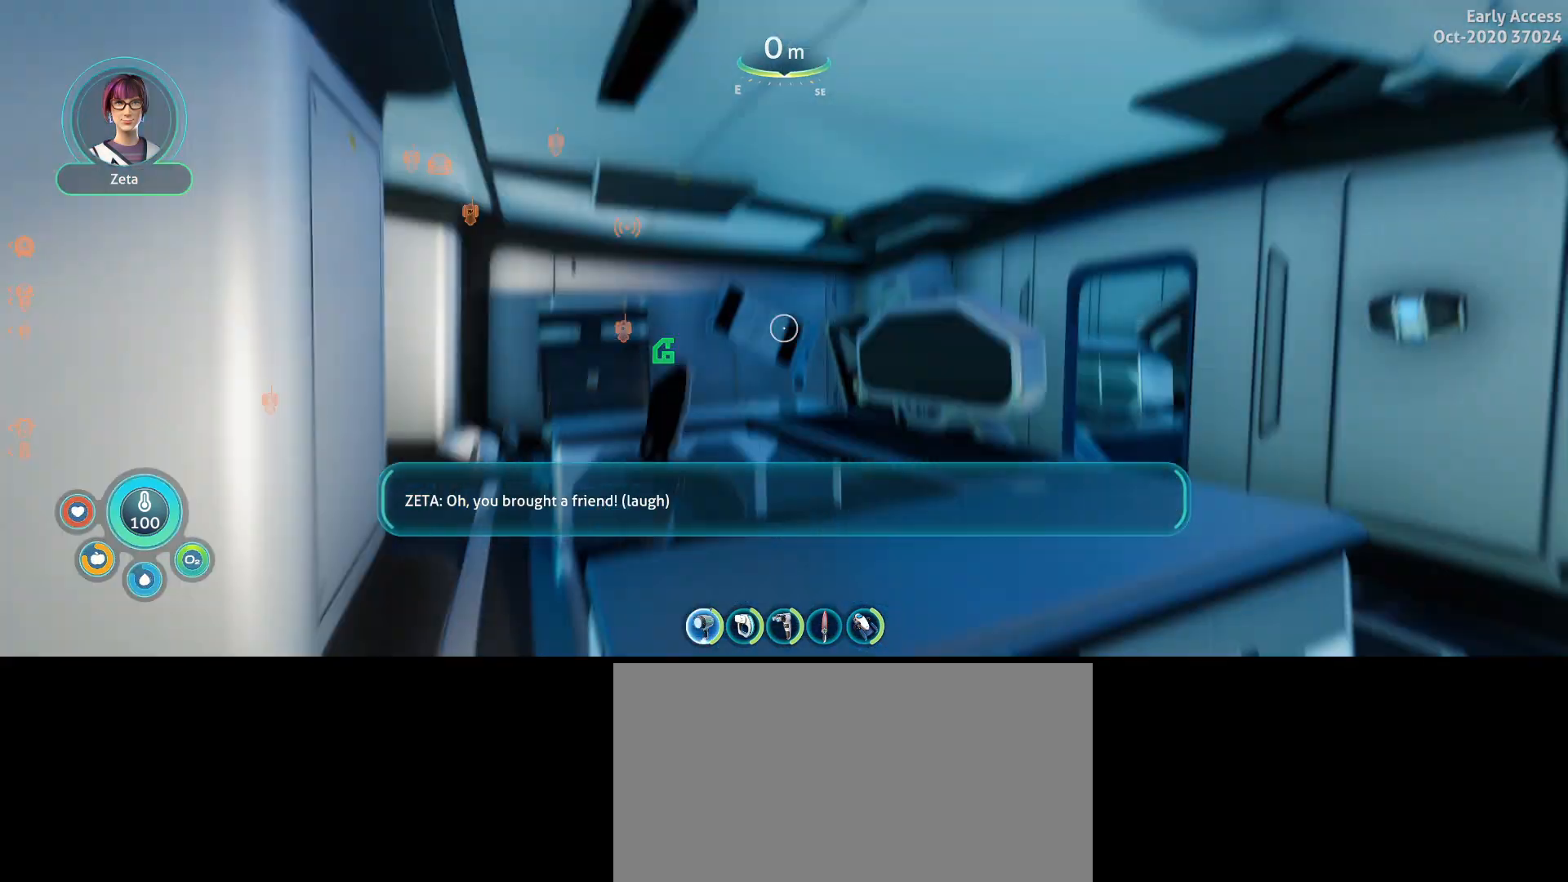
{"keys": ["w"], "mouse": [], "events": [[300, "w", "down"], [467, "a", "up"]]}
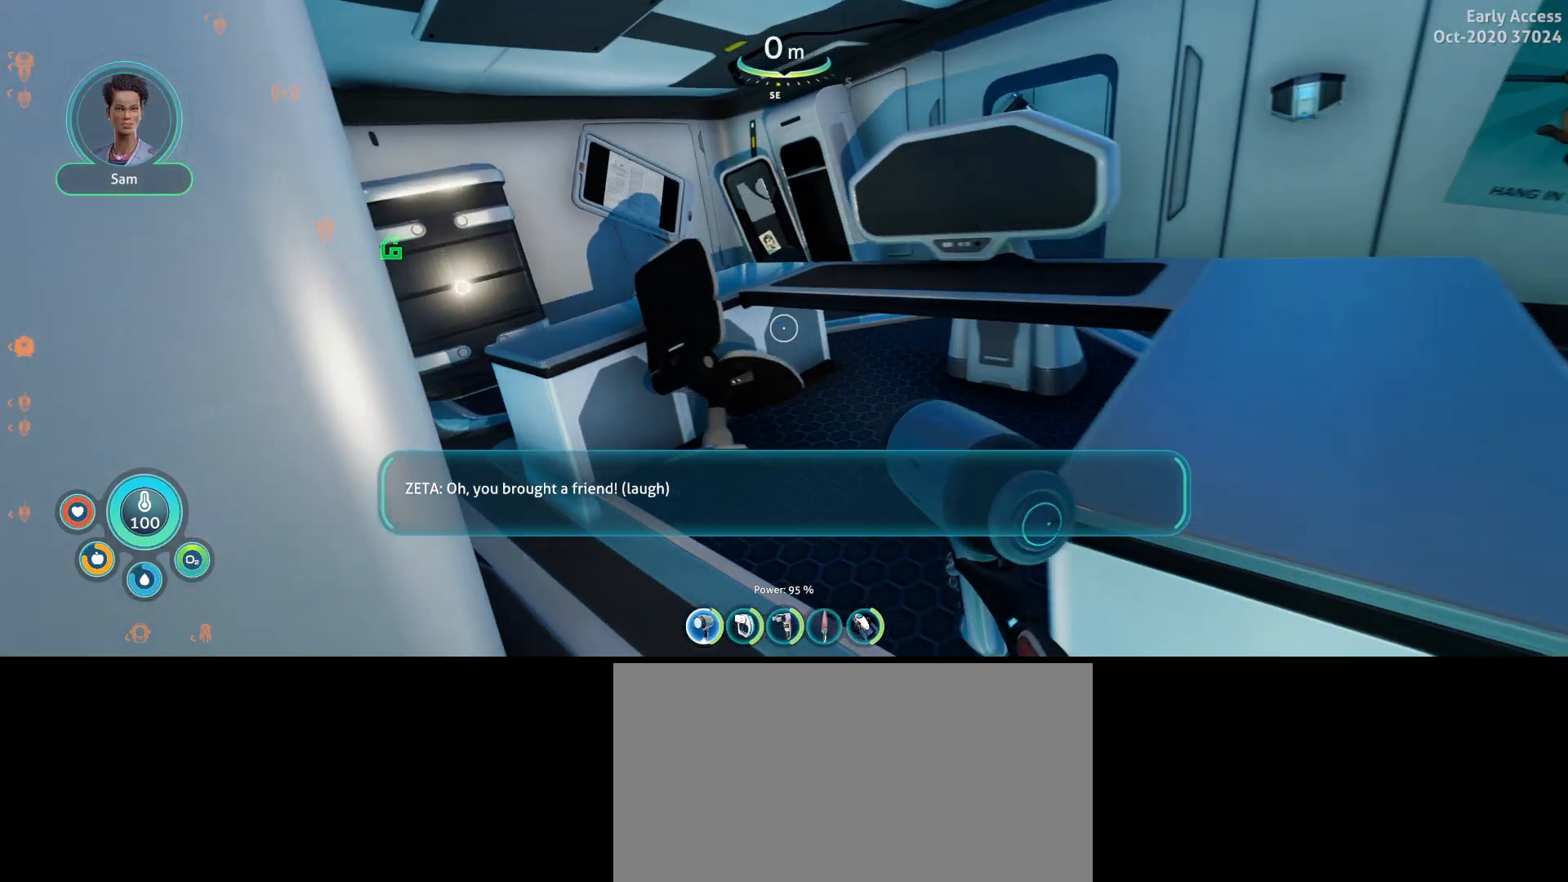
{"keys": ["e", "w"], "mouse": [], "events": [[33, "w", "up"], [267, "w", "down"], [400, "e", "down"]]}
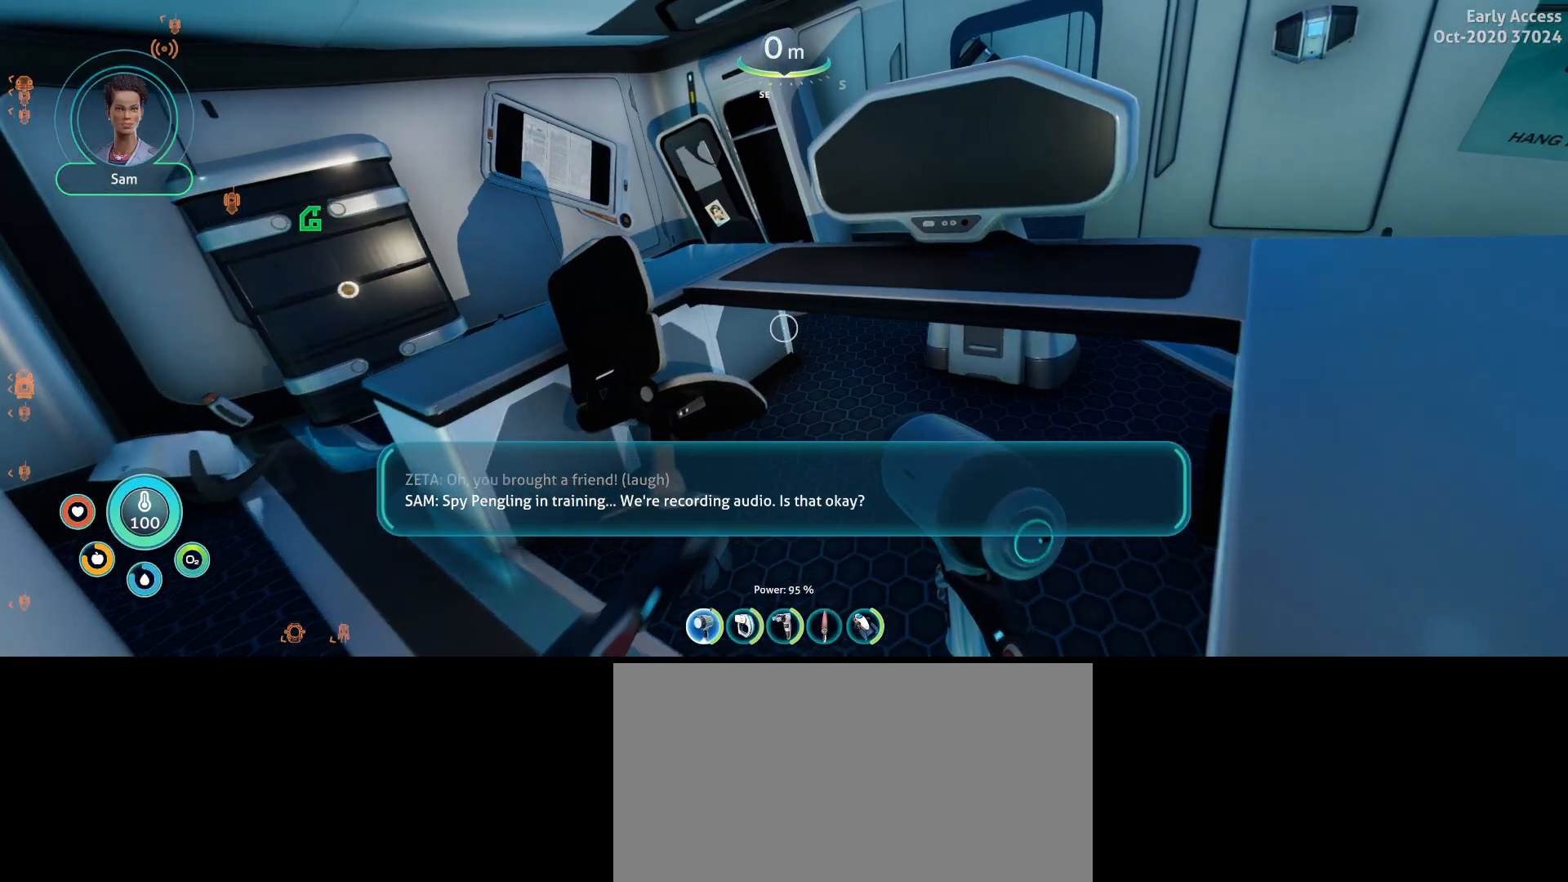
{"keys": [], "mouse": [], "events": [[33, "e", "up"], [200, "a", "down"], [333, "w", "up"], [367, "a", "up"]]}
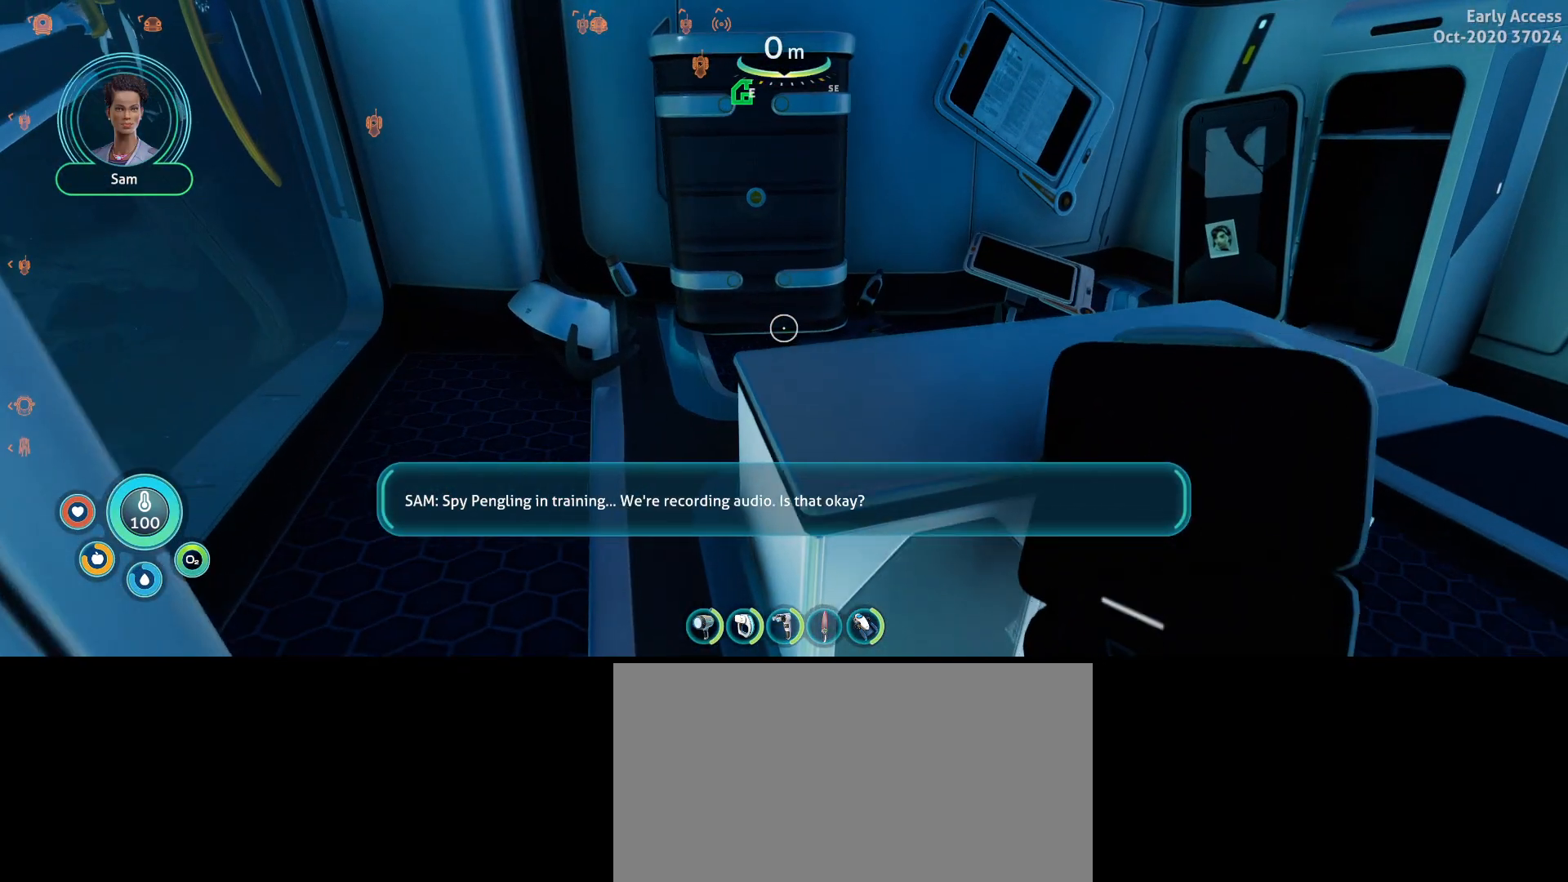
{"keys": ["a", "w"], "mouse": [], "events": [[233, "a", "down"], [267, "w", "down"]]}
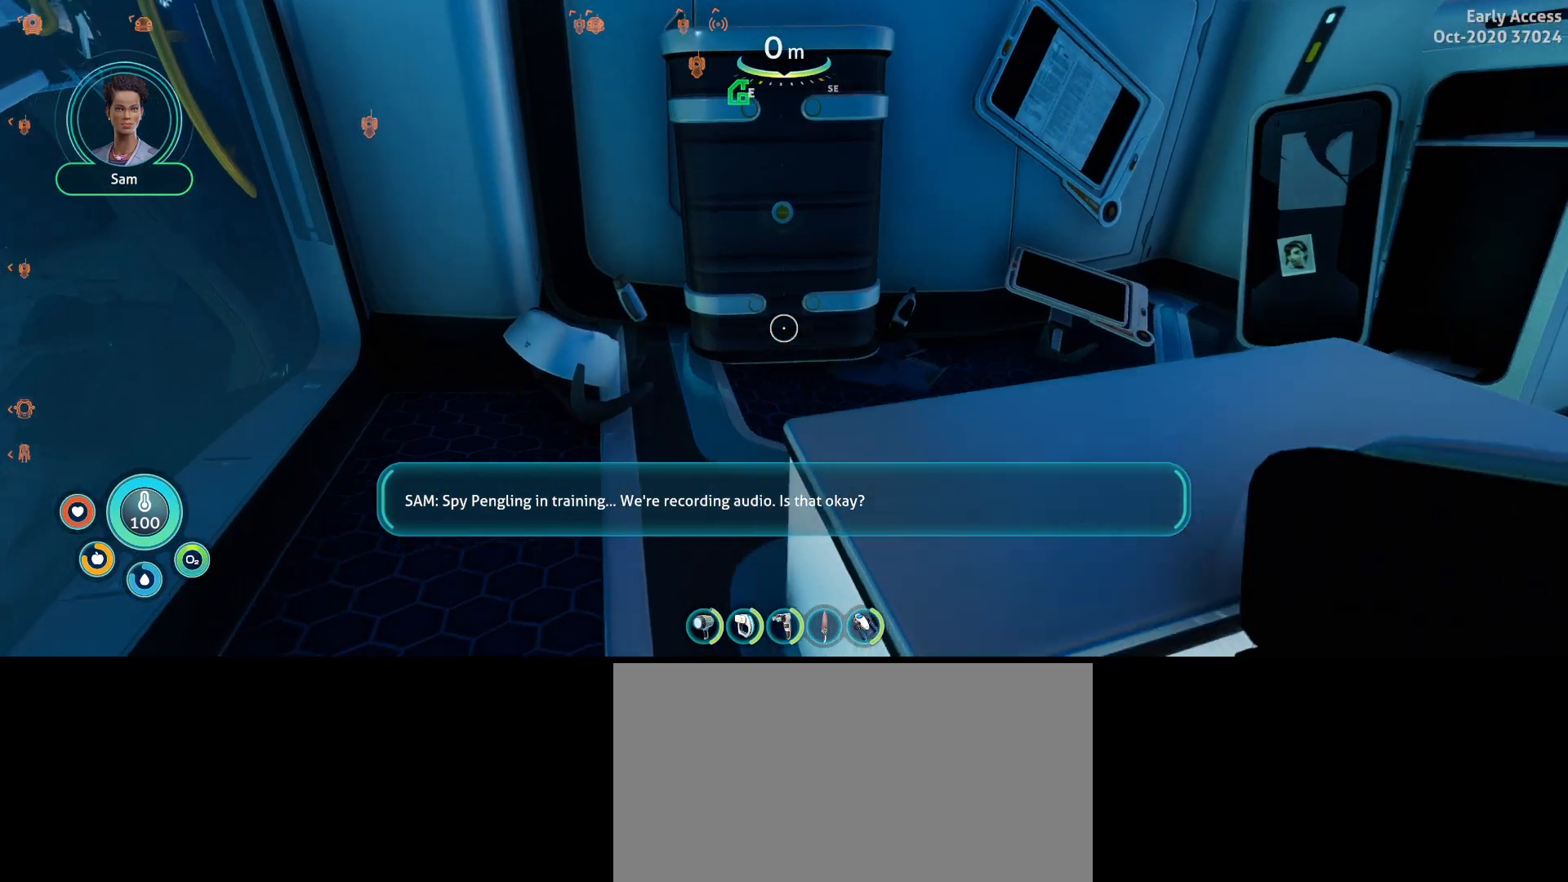
{"keys": [], "mouse": [], "events": [[233, "a", "up"], [300, "a", "down"], [433, "w", "up"], [467, "a", "up"]]}
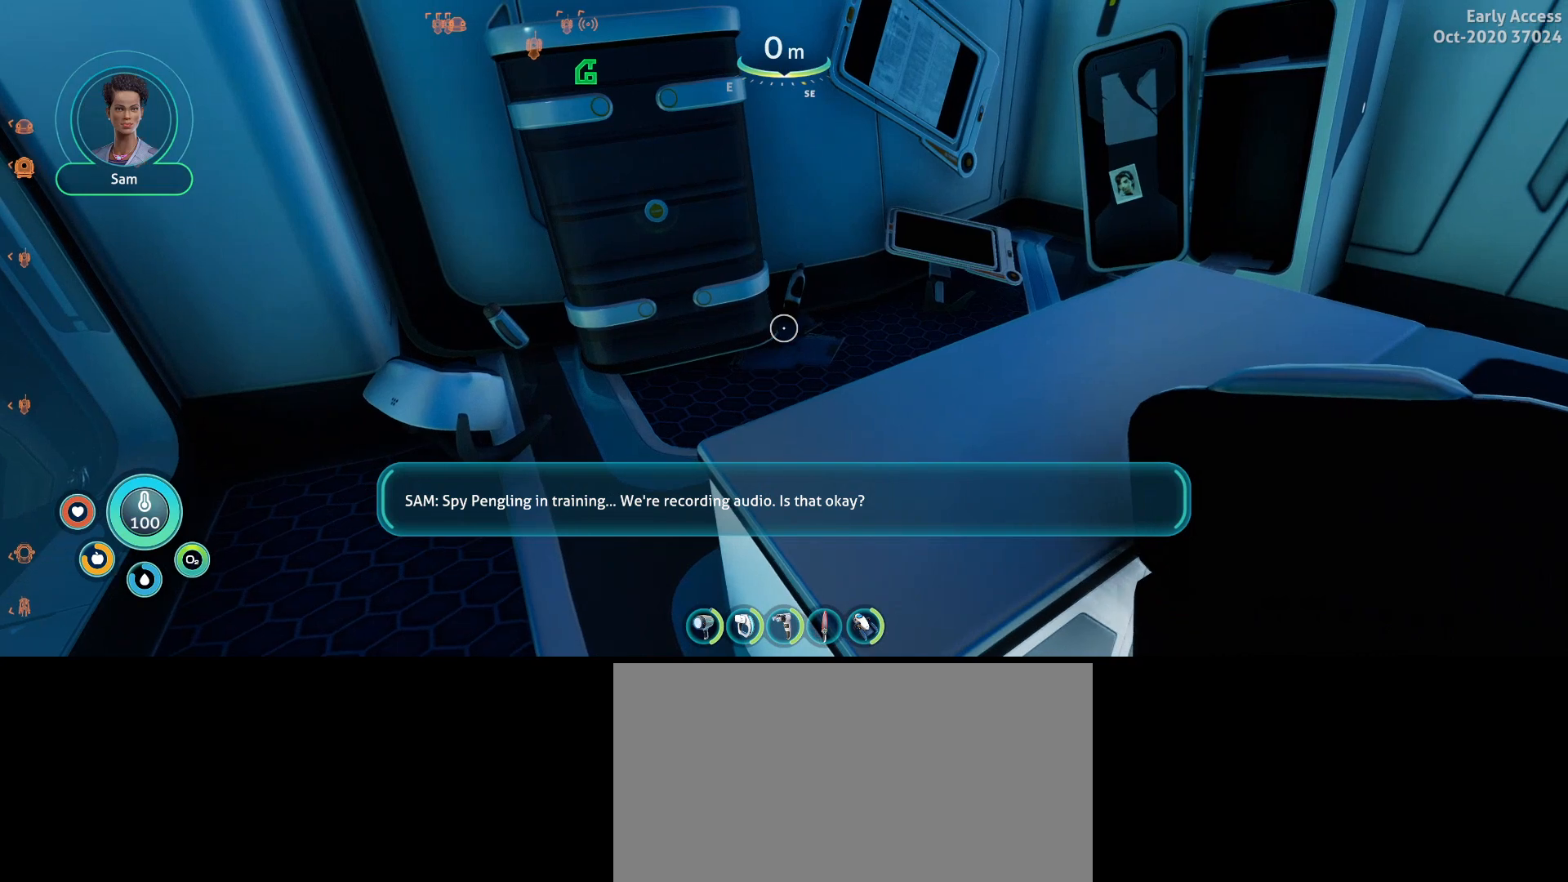
{"keys": ["d", "s"], "mouse": [], "events": [[367, "s", "down"], [433, "d", "down"]]}
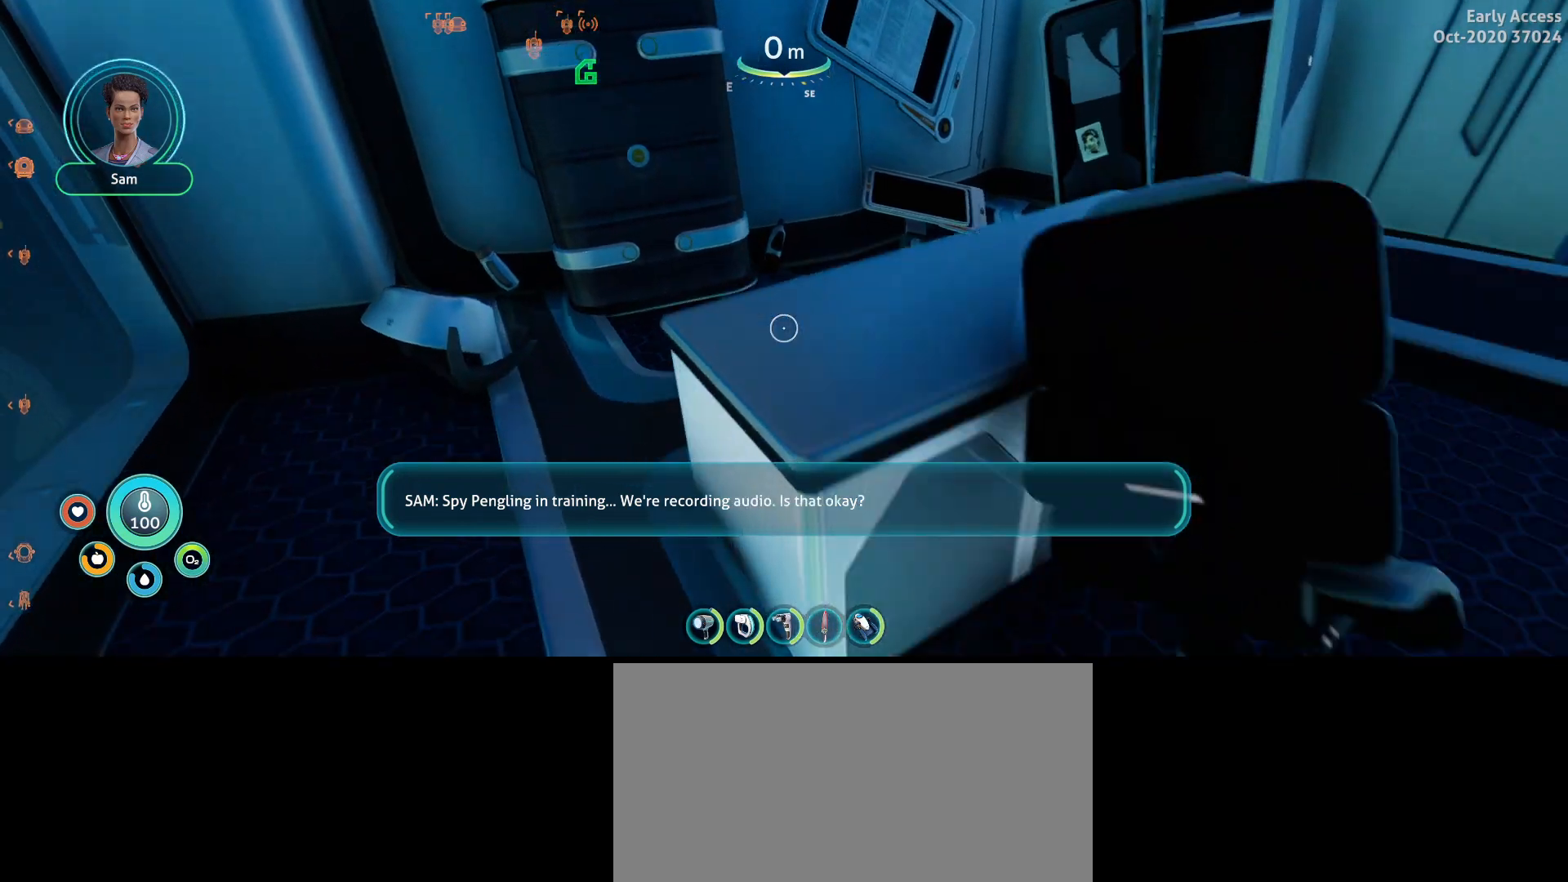
{"keys": ["s"], "mouse": [], "events": [[300, "d", "up"]]}
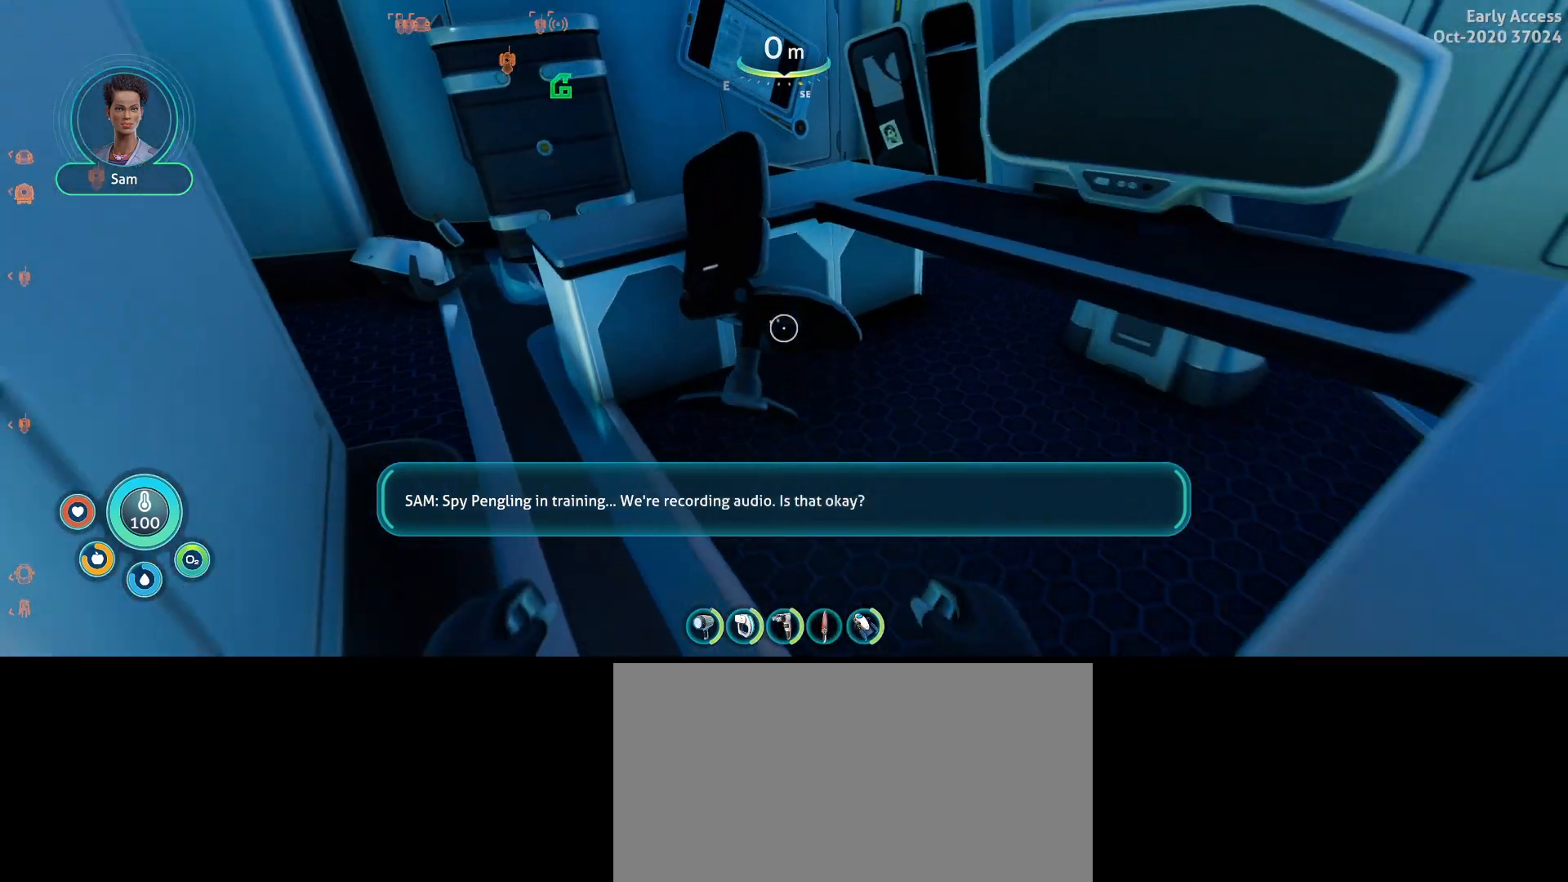
{"keys": ["d"], "mouse": [], "events": [[300, "d", "down"], [467, "s", "up"]]}
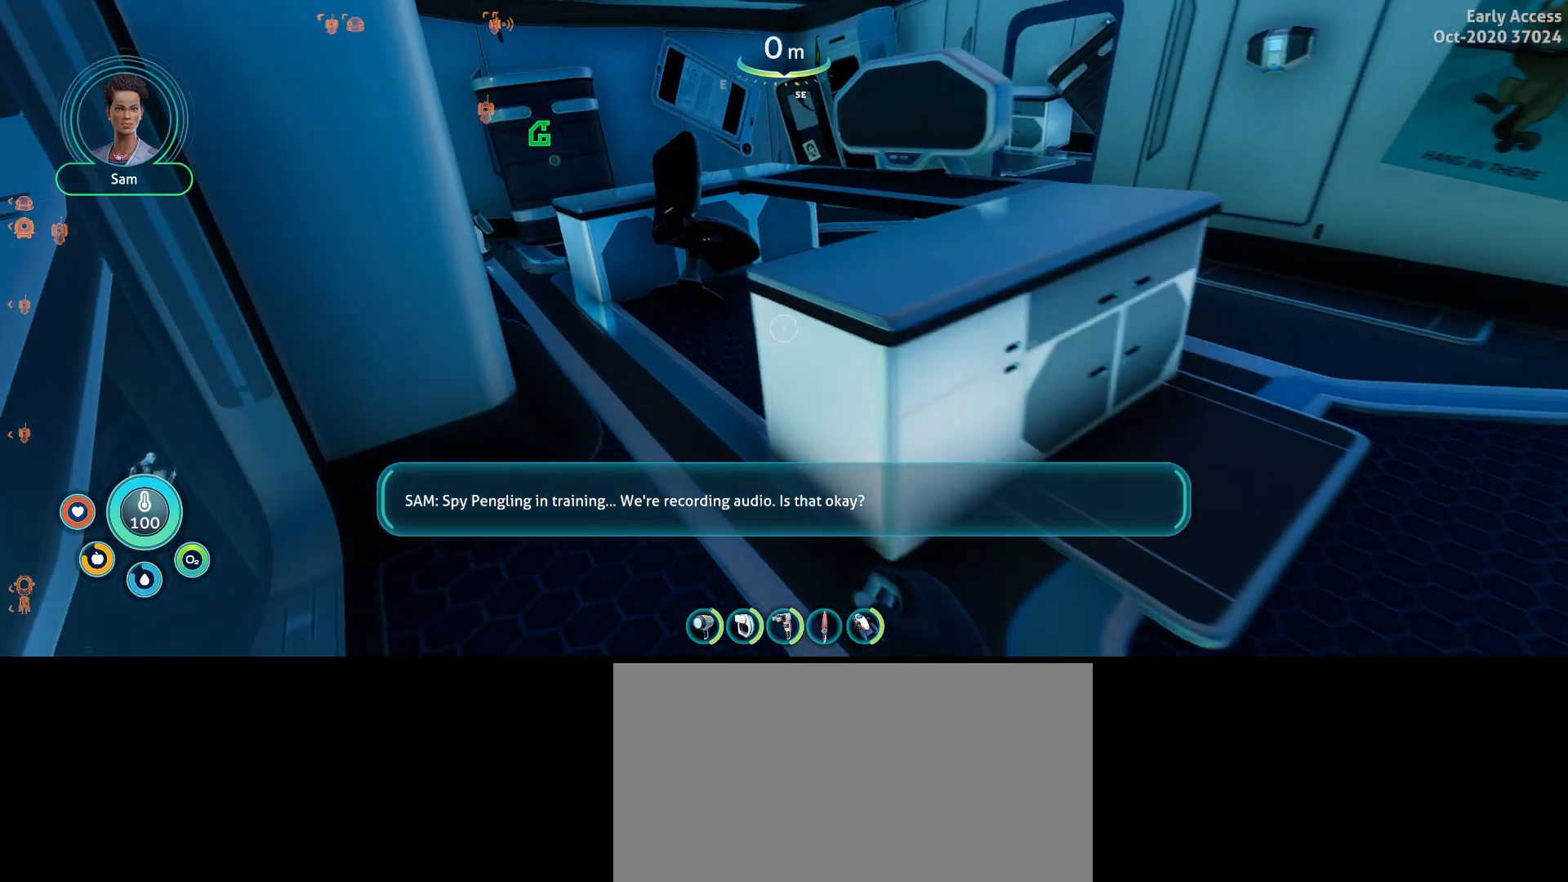
{"keys": ["d", "w"], "mouse": [], "events": [[200, "w", "down"]]}
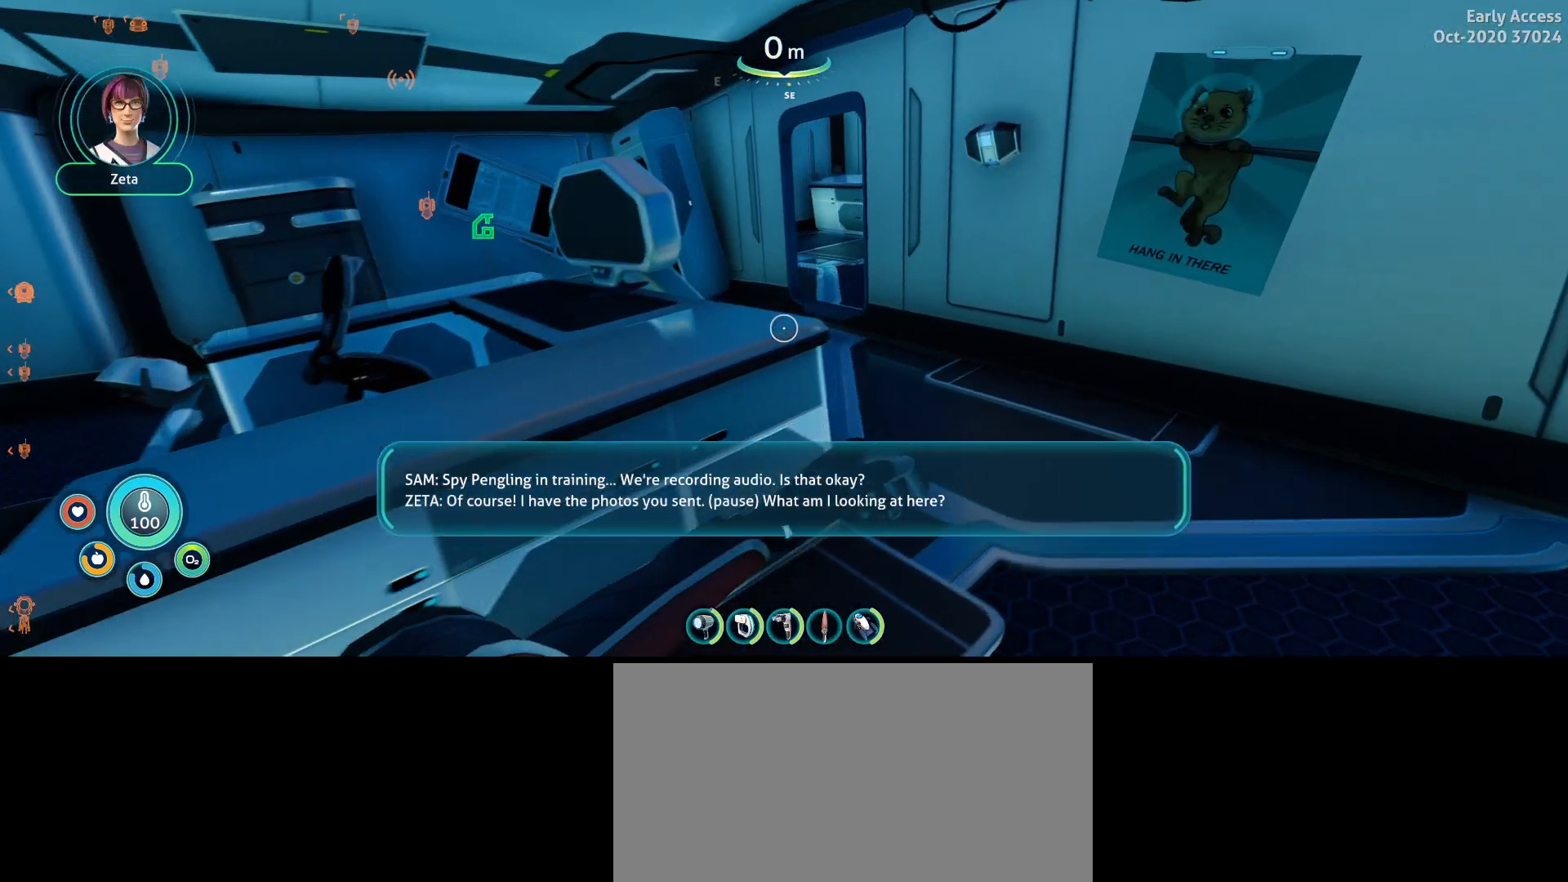
{"keys": ["d", "w"], "mouse": [], "events": []}
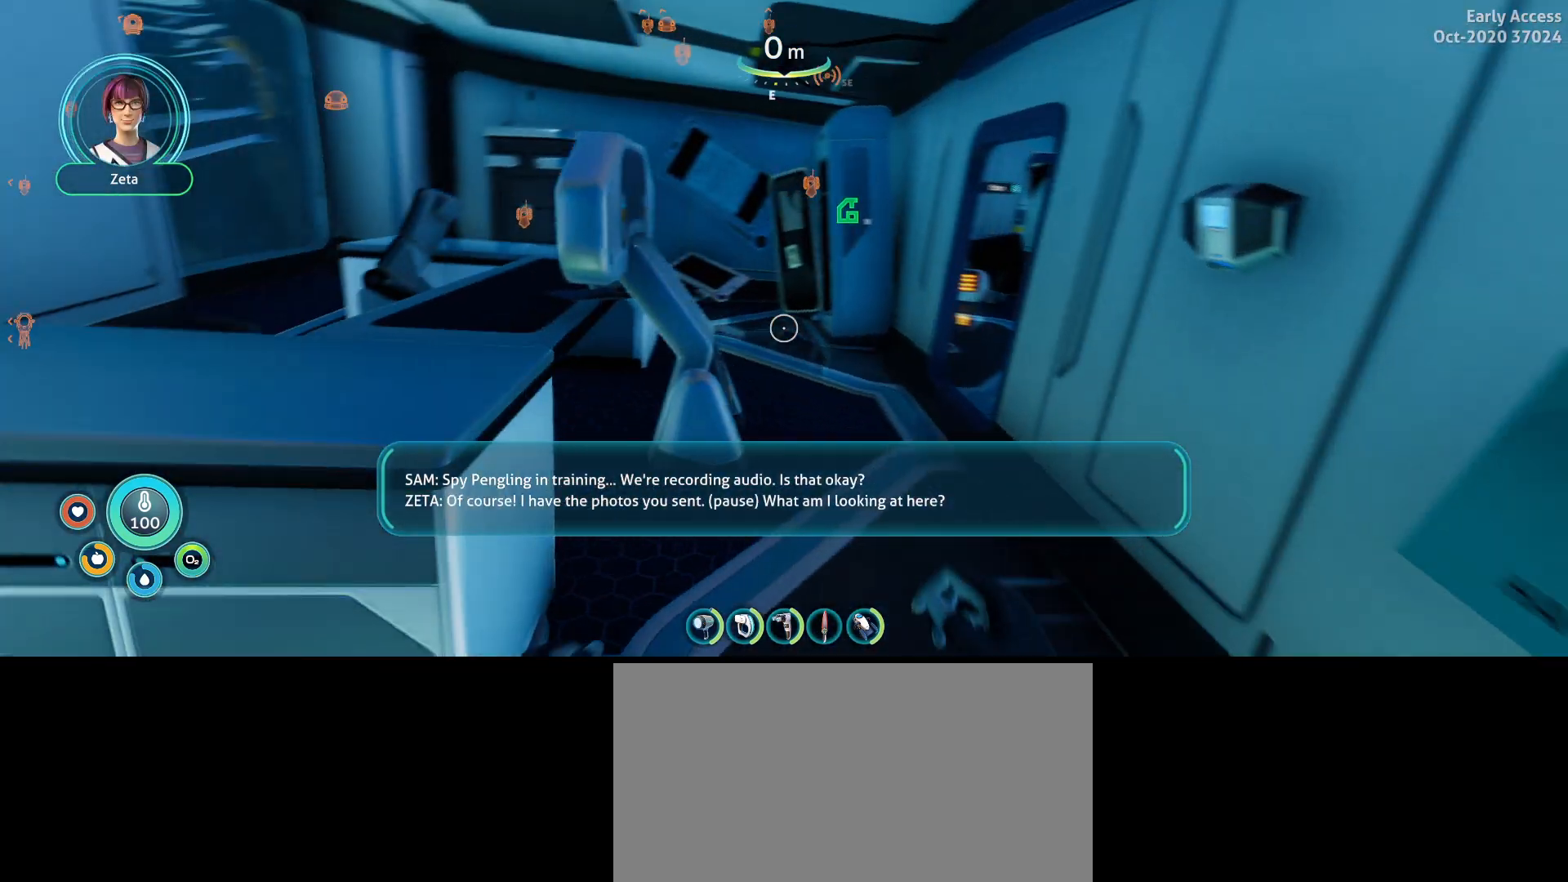
{"keys": ["d", "w"], "mouse": [], "events": [[133, "d", "up"], [400, "d", "down"]]}
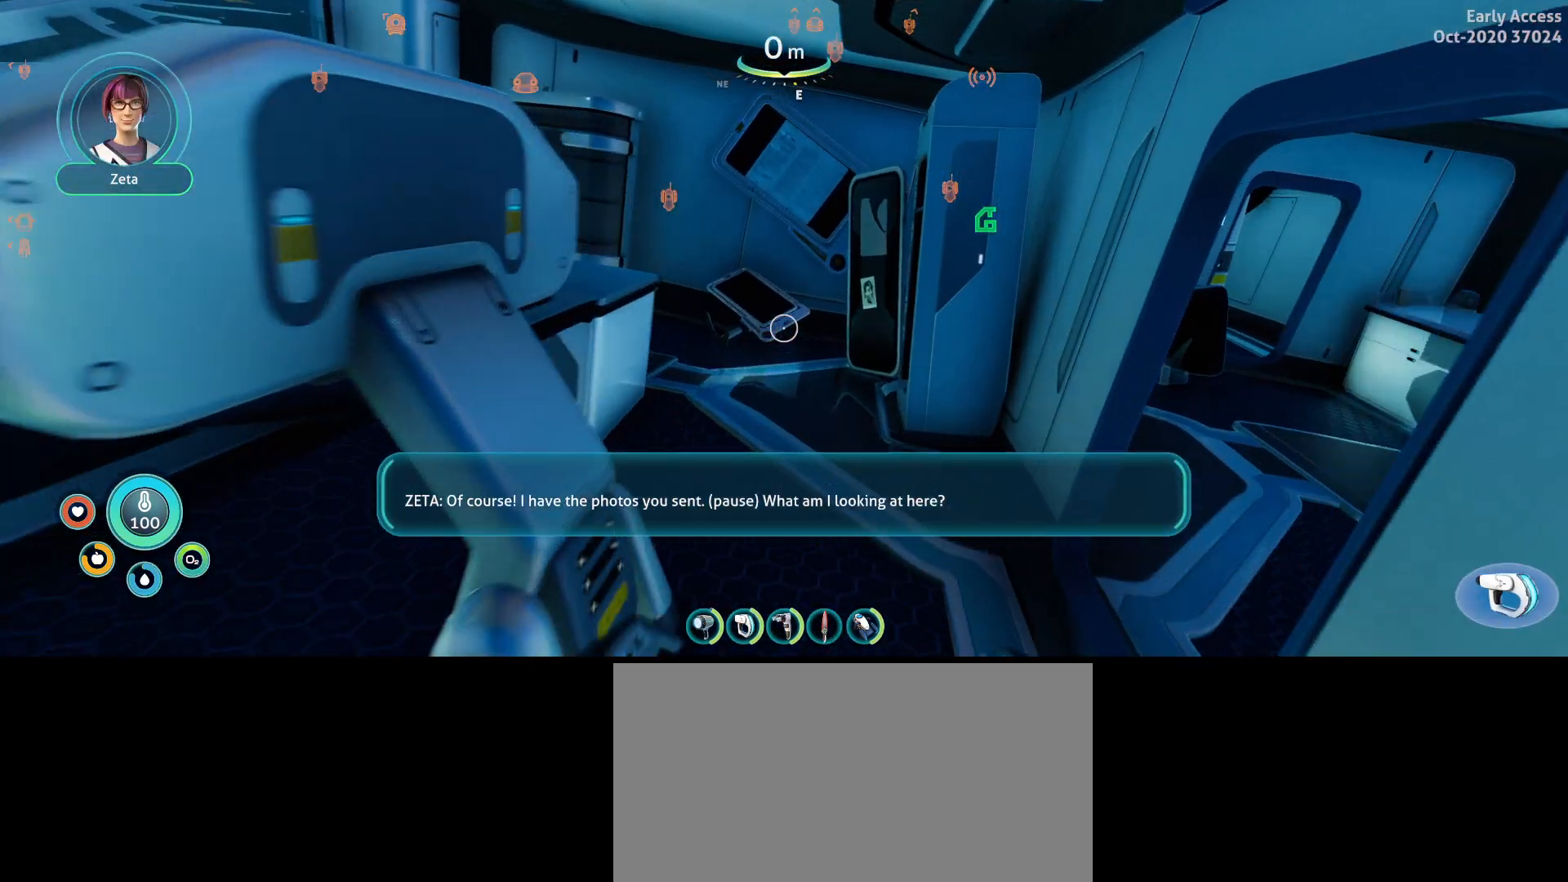
{"keys": [], "mouse": [], "events": [[33, "d", "up"], [333, "w", "up"]]}
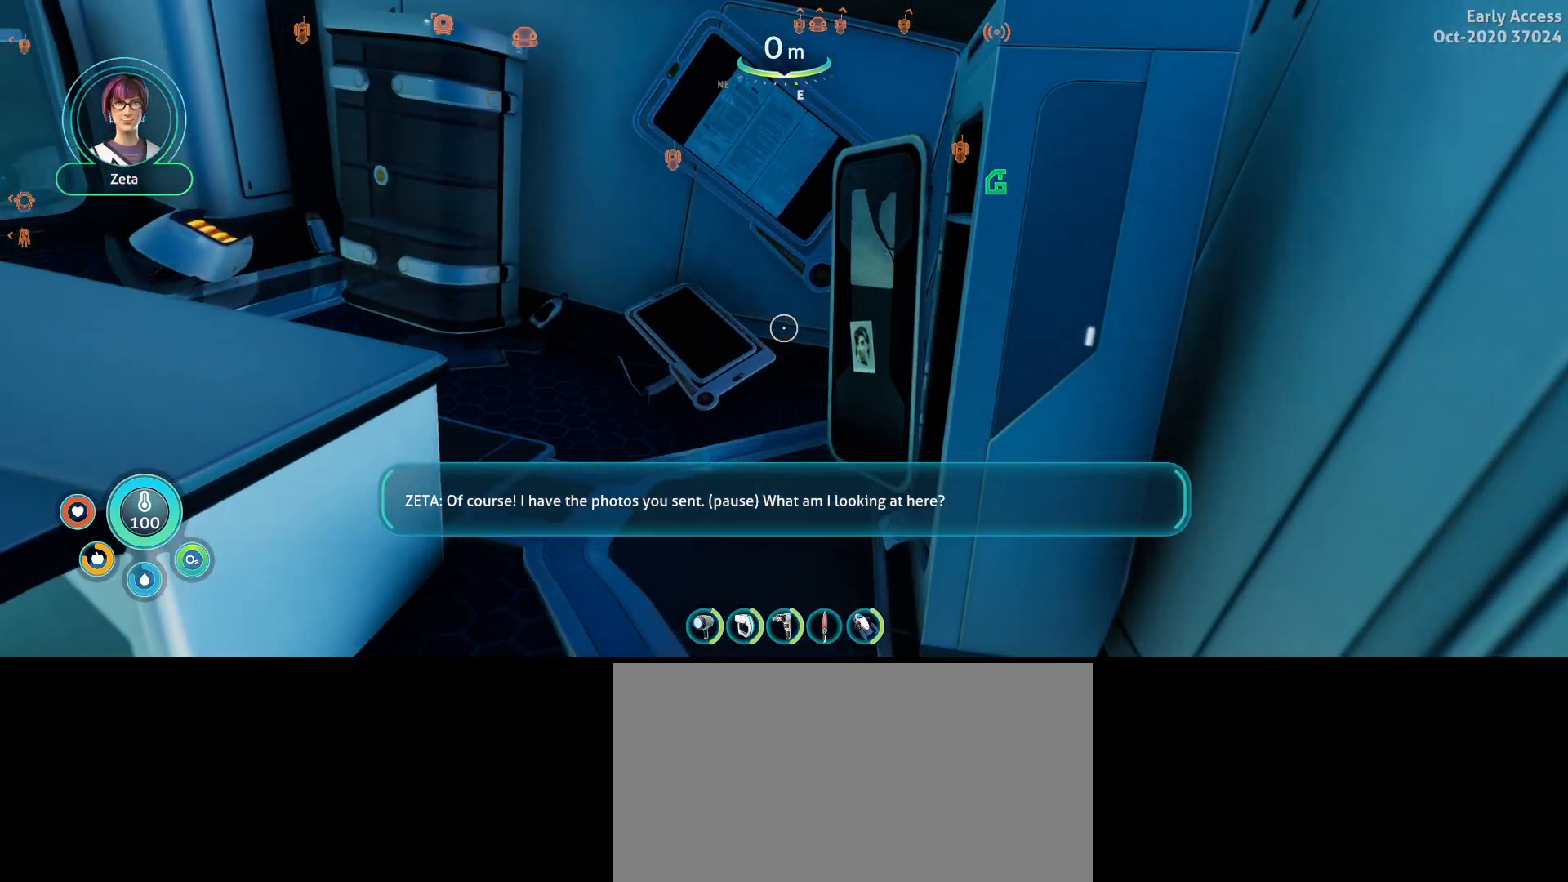
{"keys": ["s"], "mouse": [], "events": [[133, "s", "down"]]}
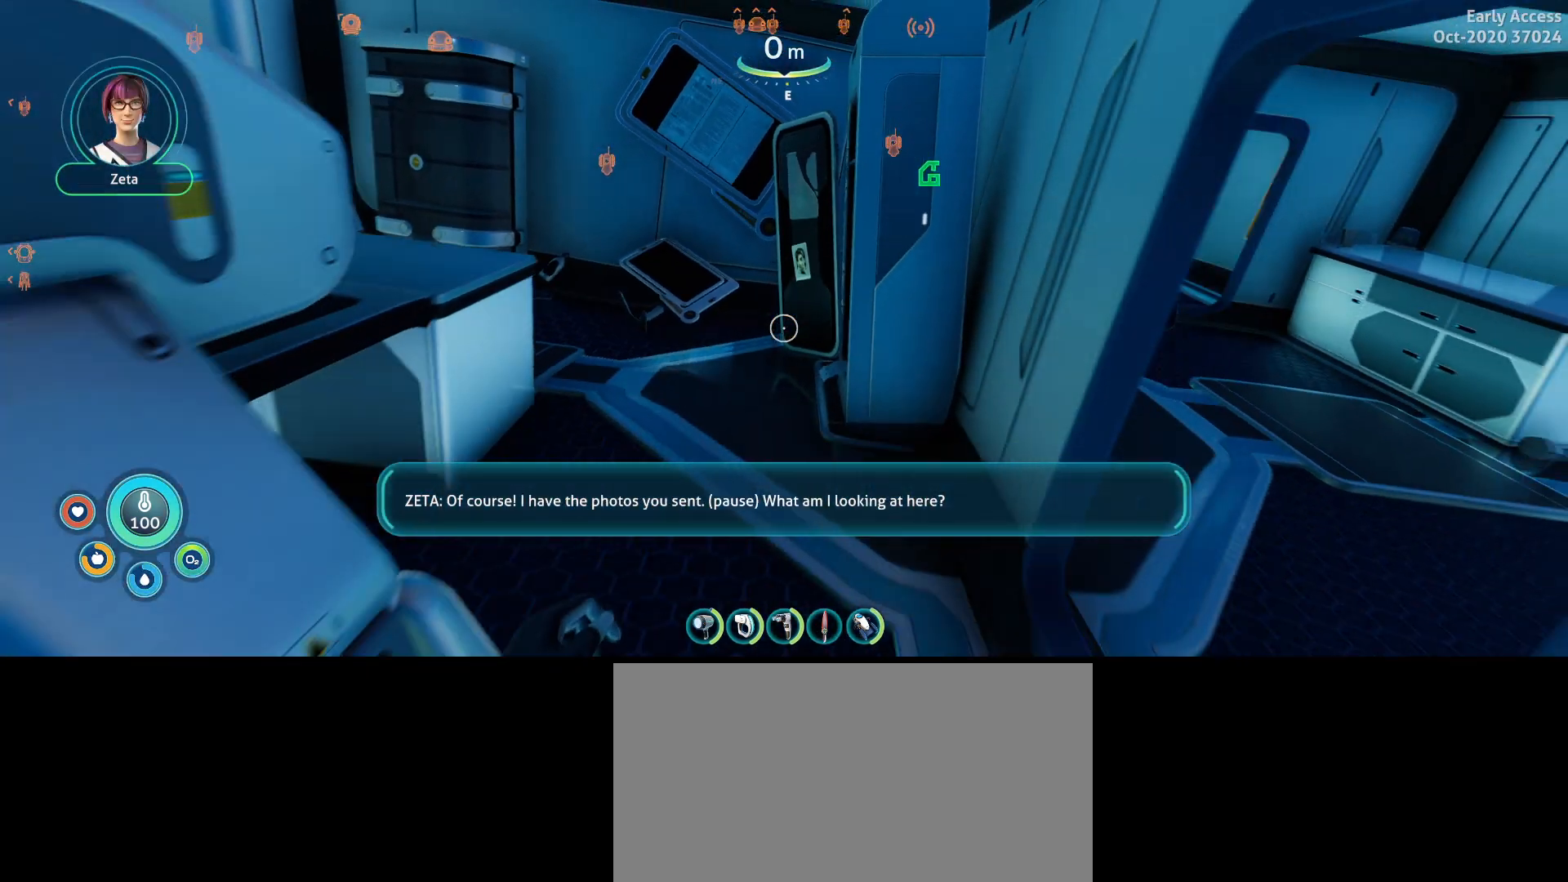
{"keys": [], "mouse": [], "events": [[167, "a", "down"], [333, "s", "up"], [367, "a", "up"]]}